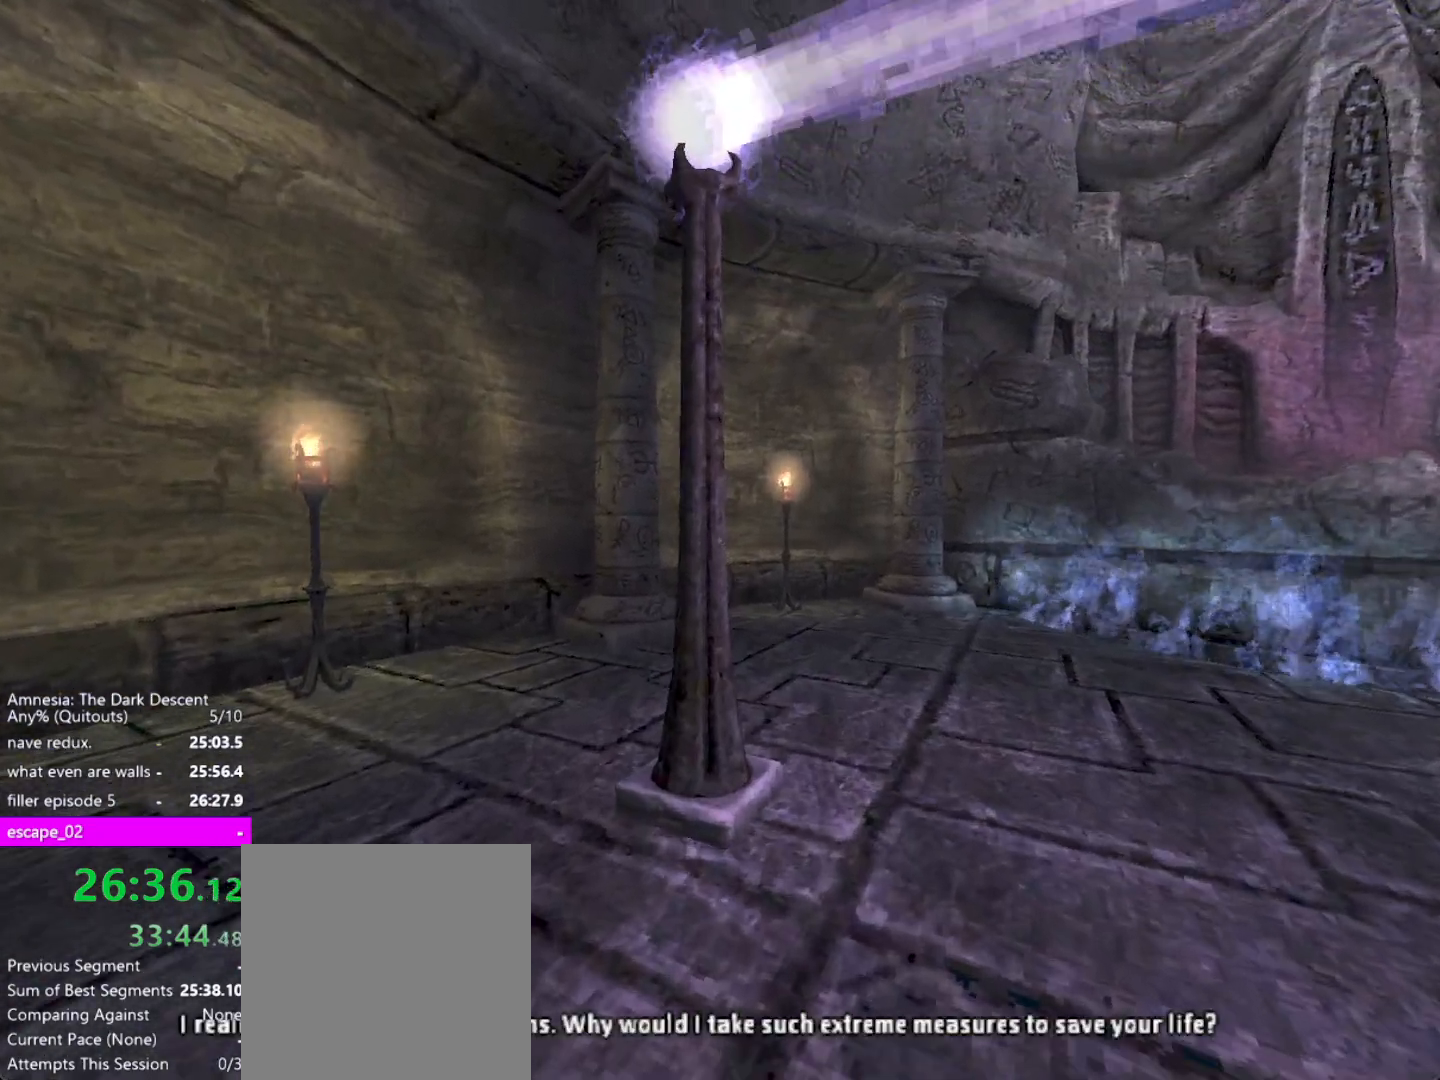
Gameplay with keyboard and mouse; each line is a JSON object with the keys and mouse buttons held at the frame after it. "events" lists presses ("down") and releases ("up") of "a", "alt", "ctrl", "d", "down", "escape", "f4", "return", "s", "shift", "space", "tab", "up", "w", "mouse_left" and "mouse_right" between this image and that frame as [ms after this image, input, new state], when the widget could be followed in between. "mouse_left", "mouse_right" = the "left", "right" buttons of the "mouse" list. No other keys are recorded. Mouse movement is not recorded. Not read: other_keys.
{"keys": ["shift", "w"], "mouse": [], "events": []}
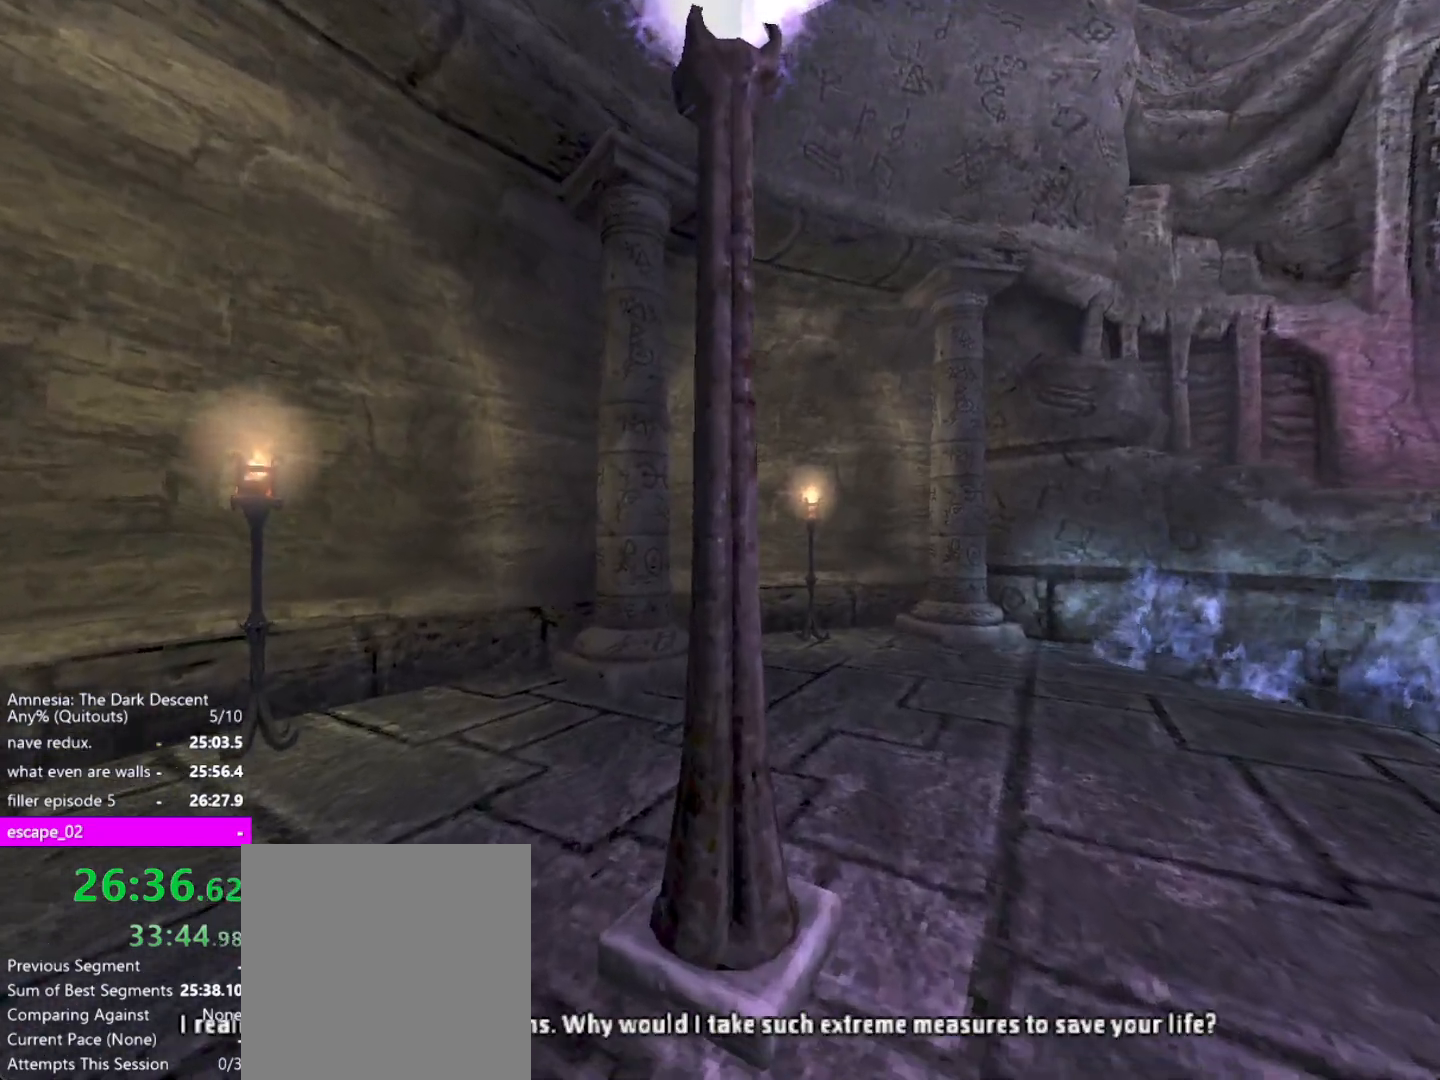
{"keys": ["shift", "w"], "mouse": ["left"], "events": [[217, "mouse_left", "down"]]}
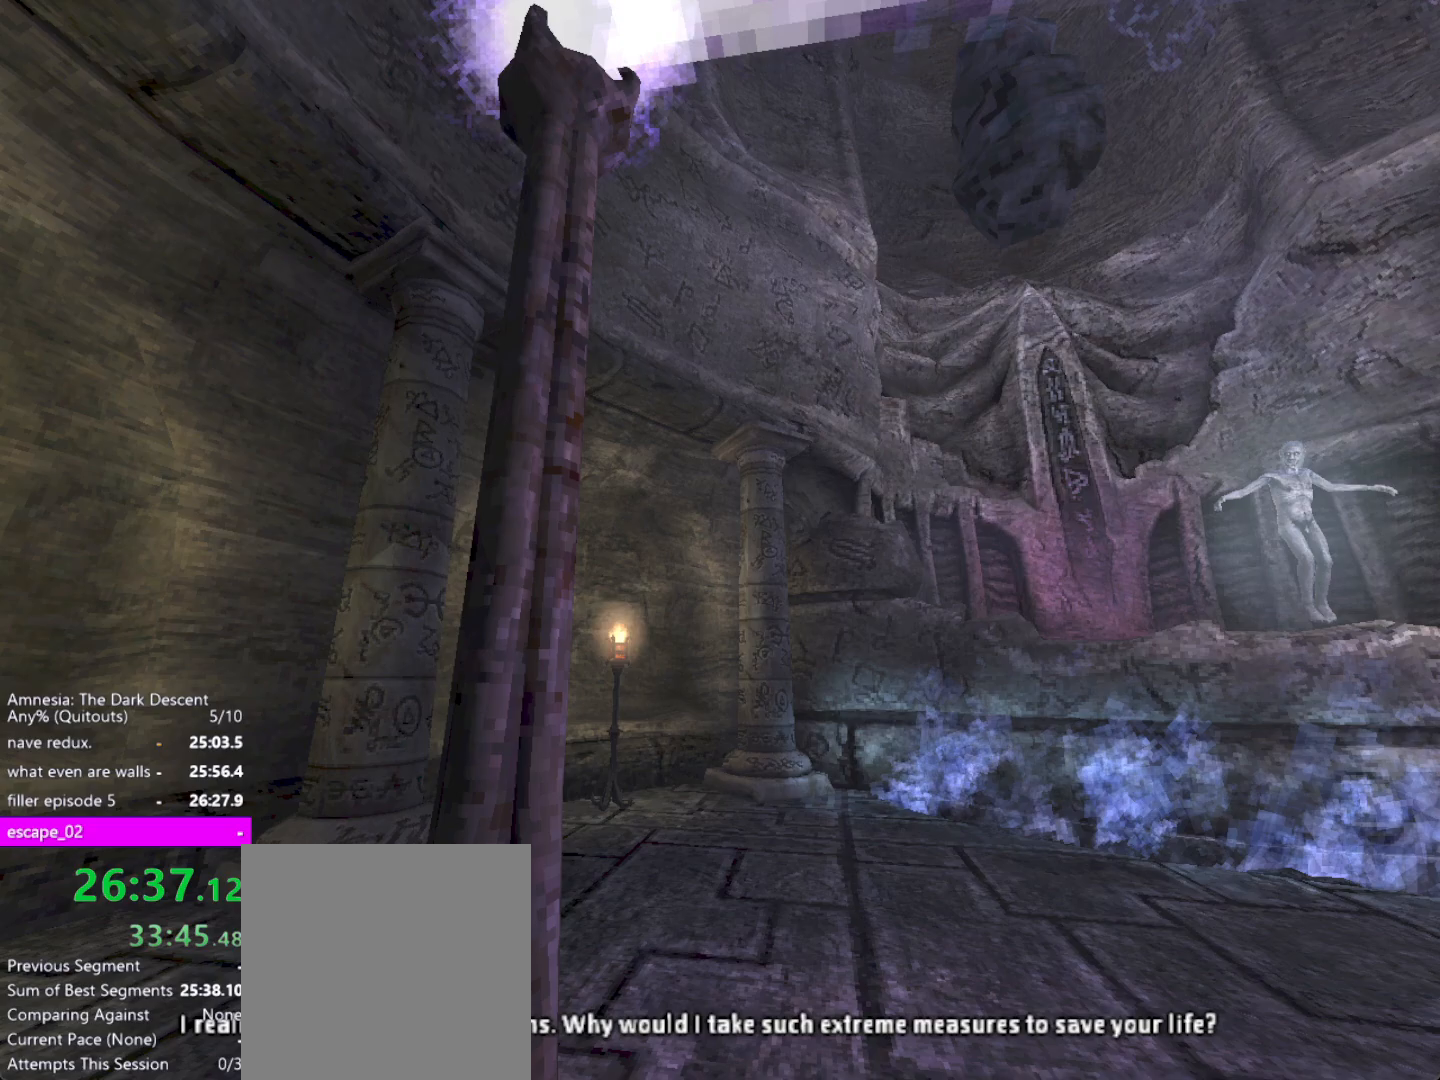
{"keys": ["shift", "w"], "mouse": ["left"], "events": []}
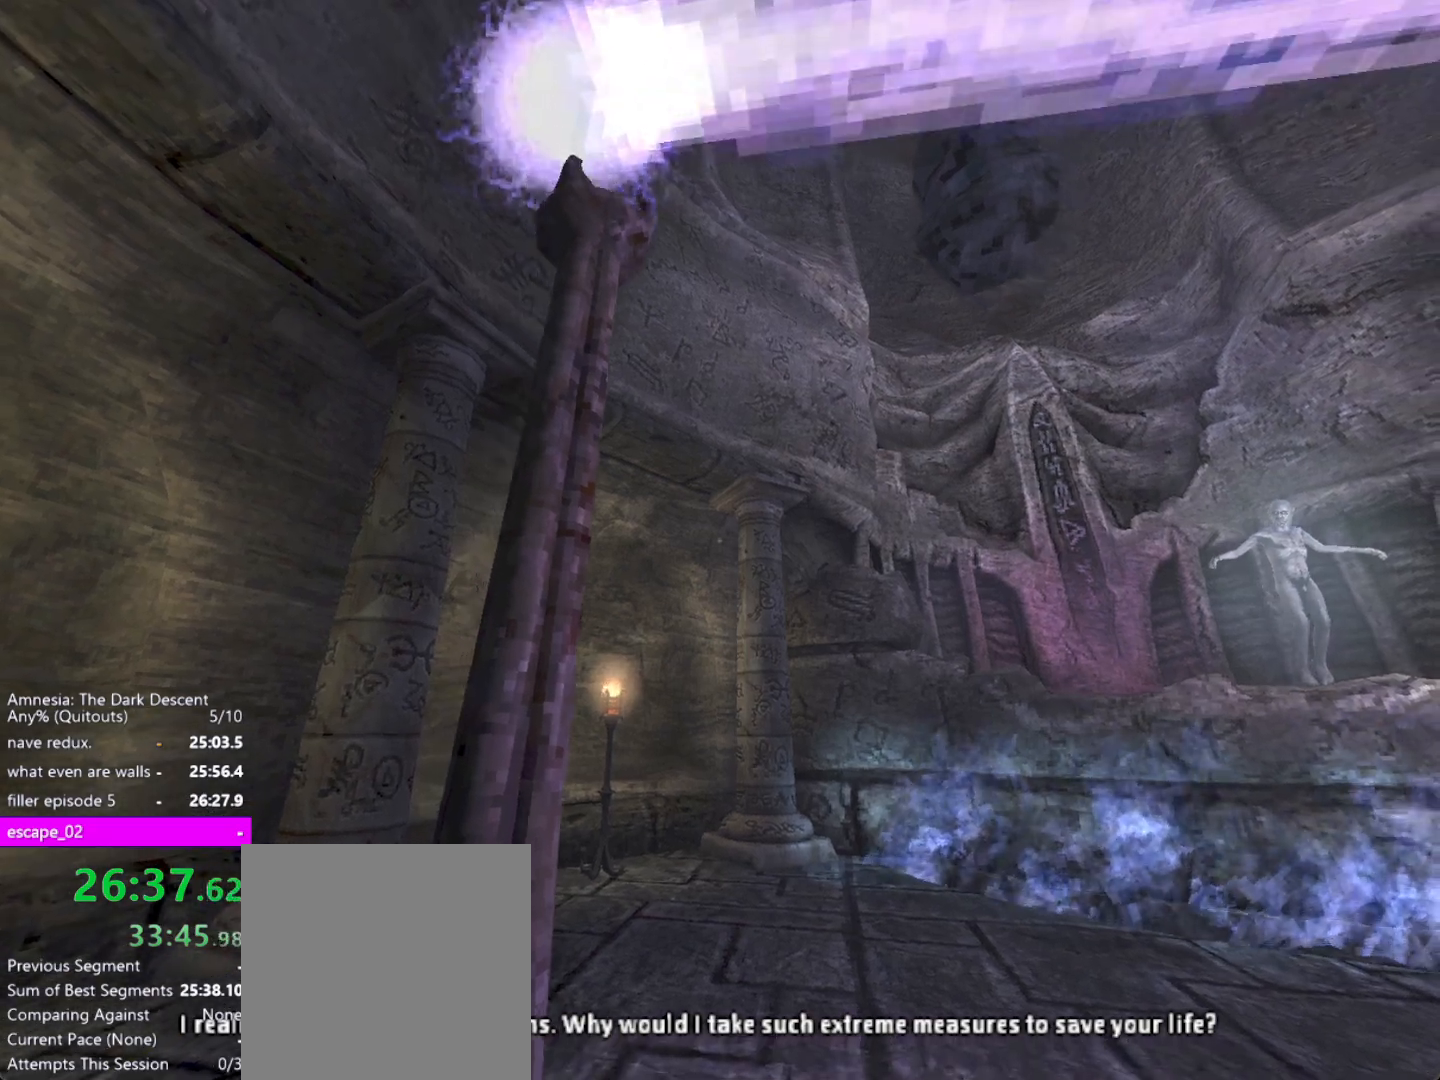
{"keys": ["d", "shift", "w"], "mouse": [], "events": [[17, "d", "down"], [17, "mouse_right", "down"], [100, "mouse_right", "up"], [200, "mouse_left", "up"]]}
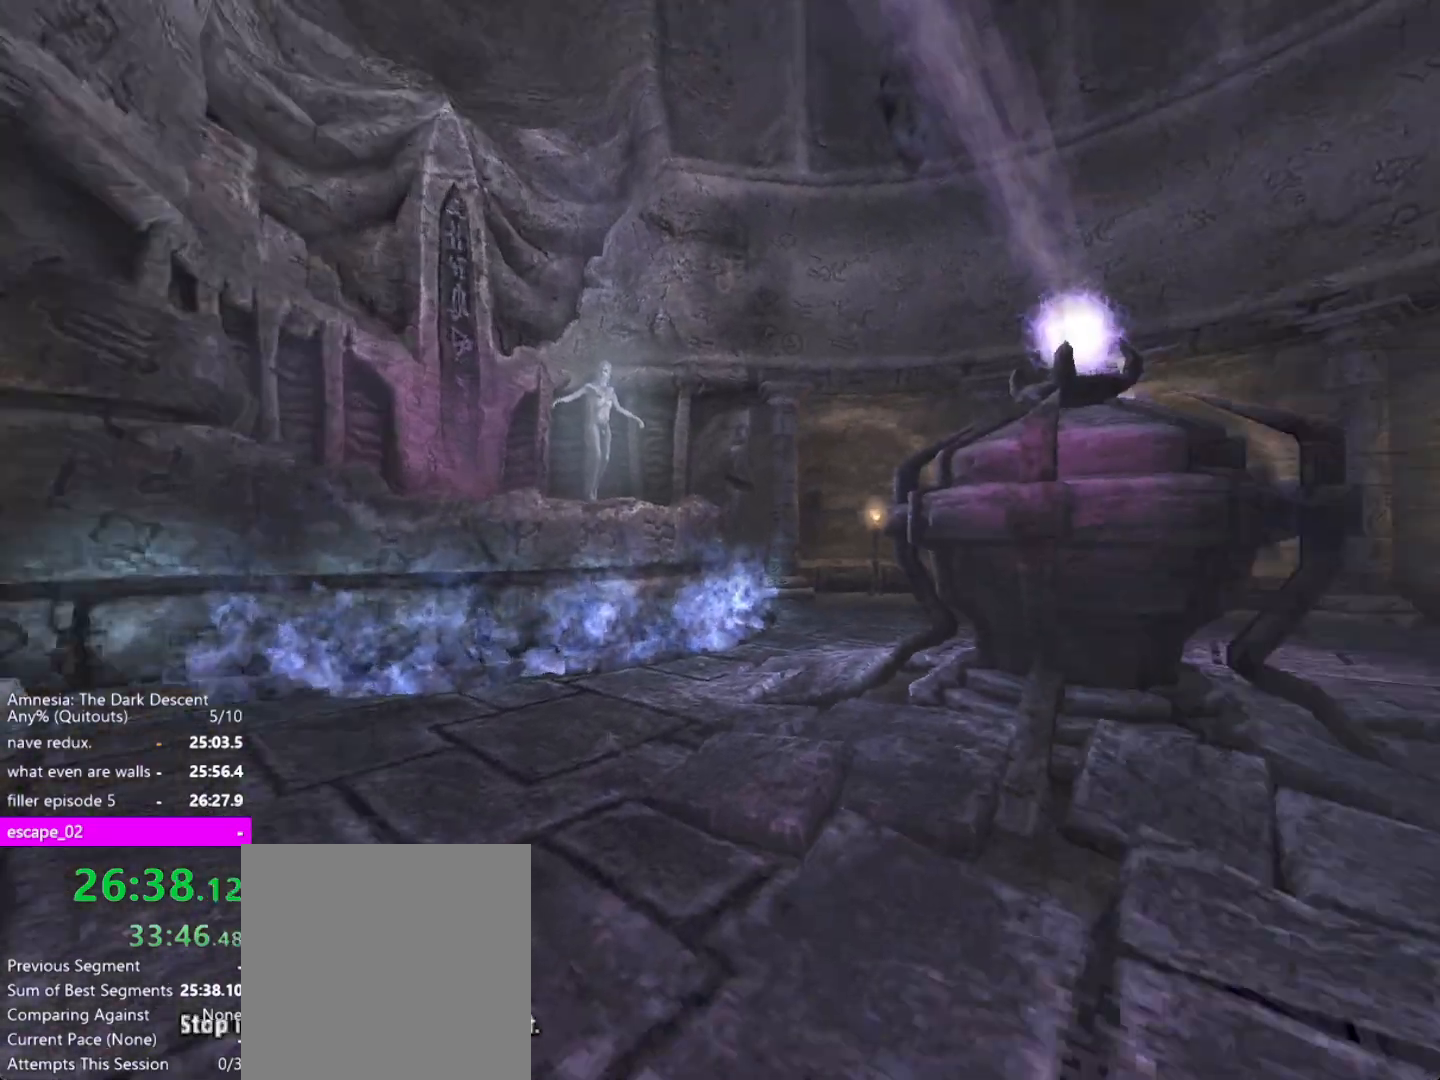
{"keys": ["shift", "w"], "mouse": [], "events": [[167, "down", "down"], [217, "d", "up"], [350, "down", "up"]]}
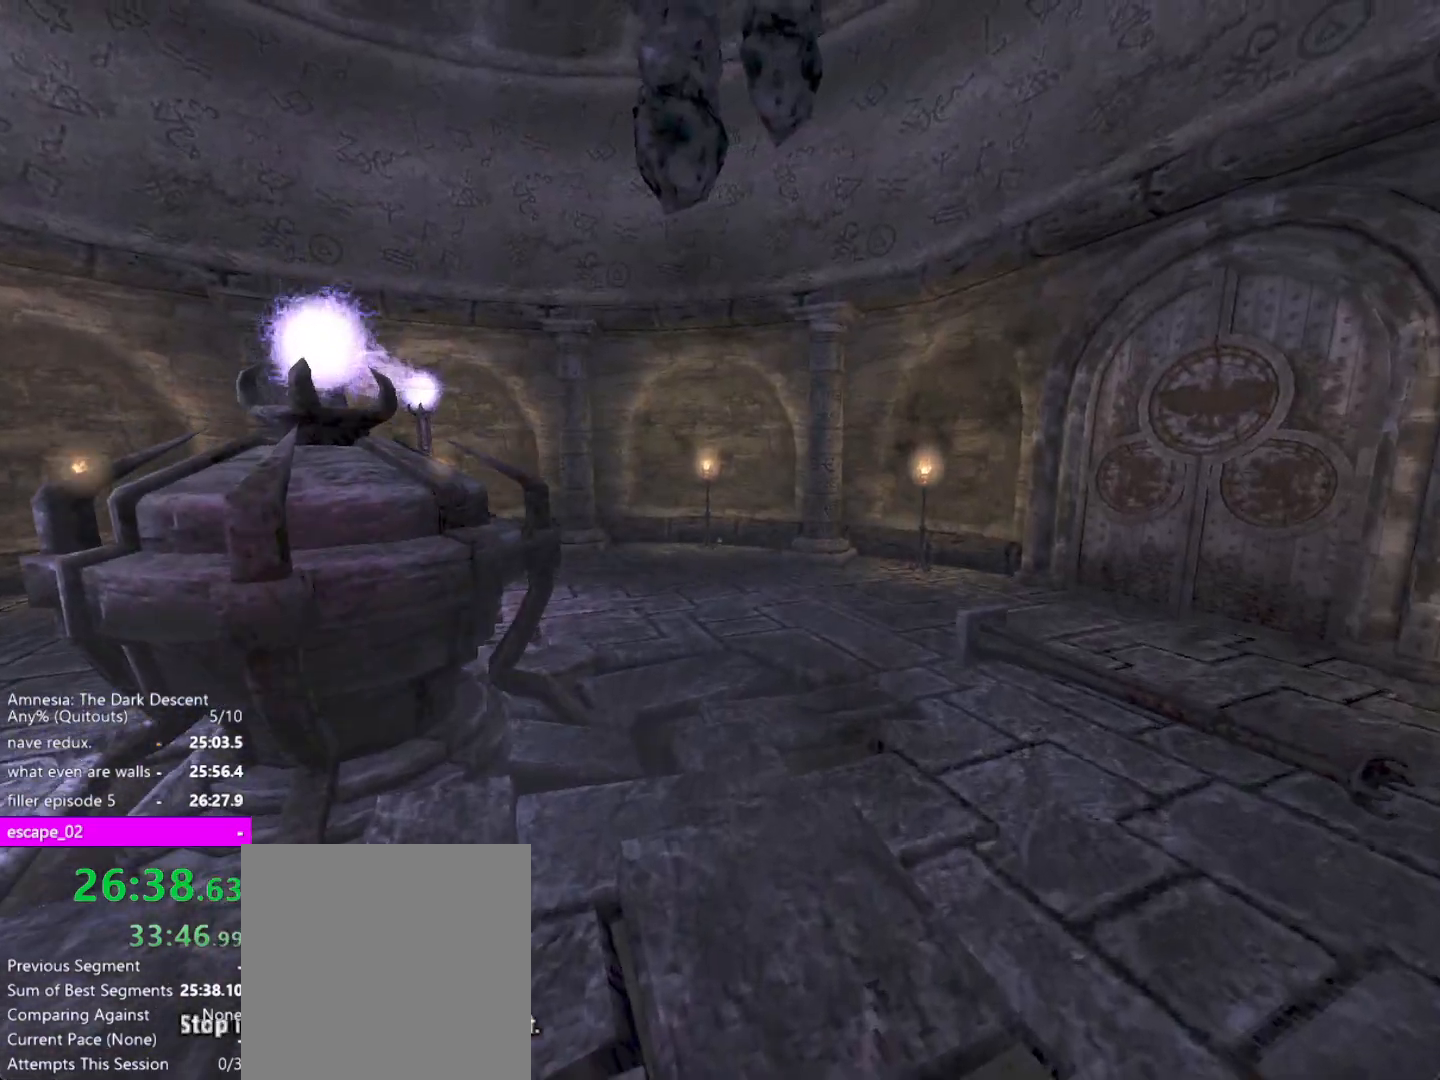
{"keys": ["shift", "up", "w"], "mouse": [], "events": [[467, "up", "down"]]}
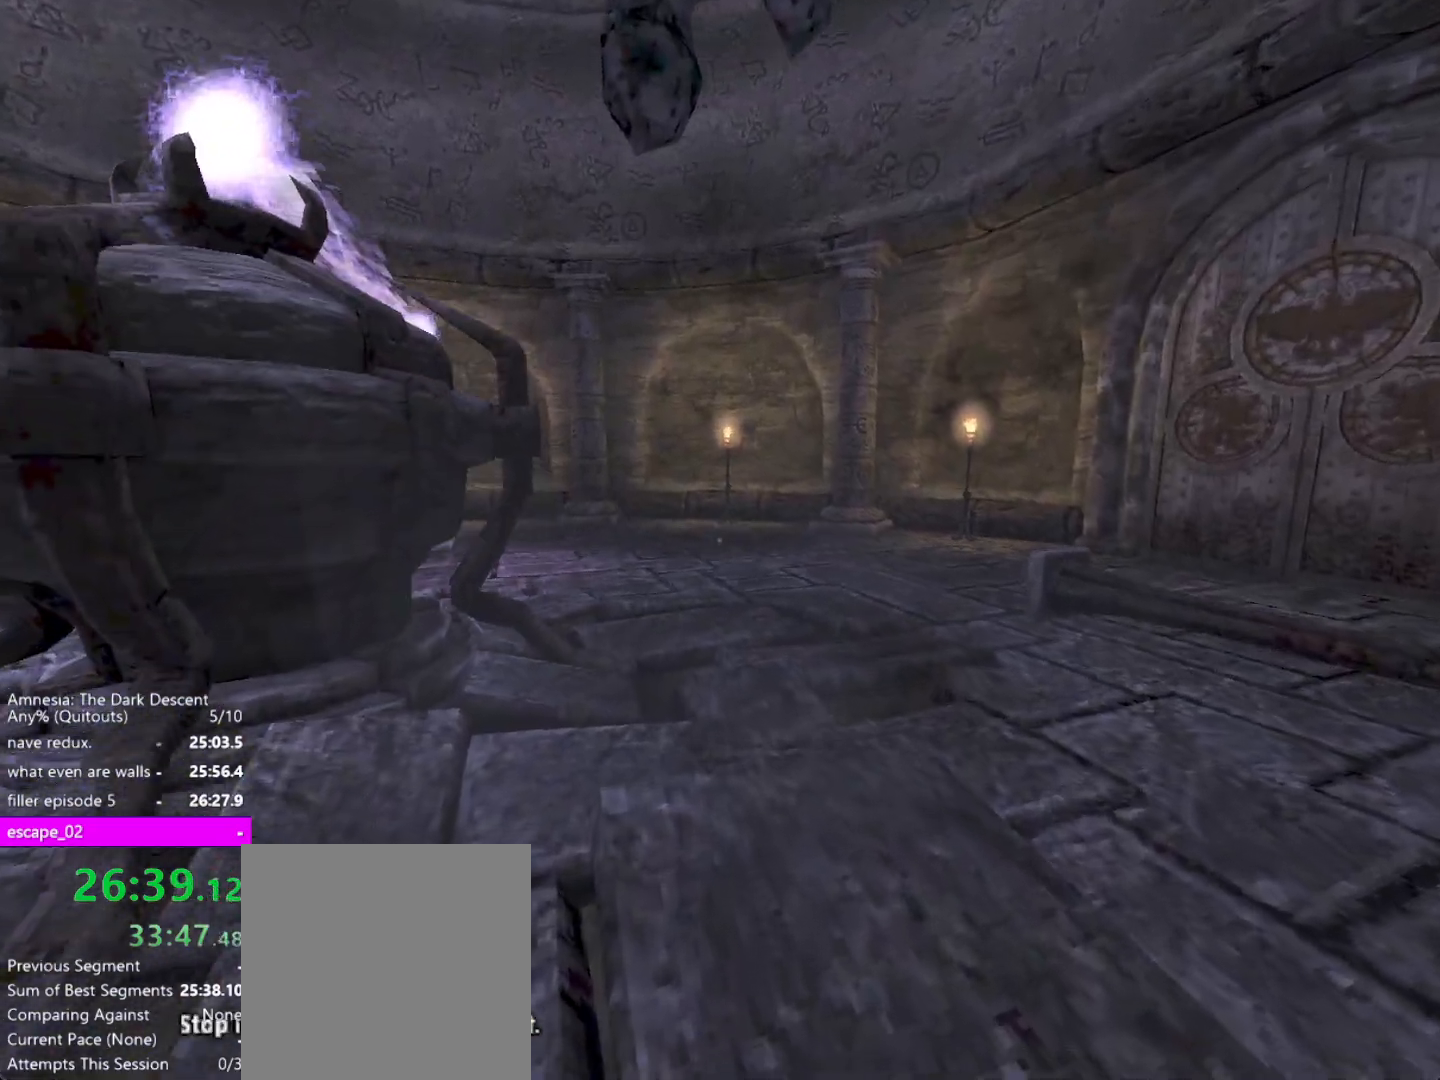
{"keys": ["shift", "w"], "mouse": [], "events": [[250, "up", "up"]]}
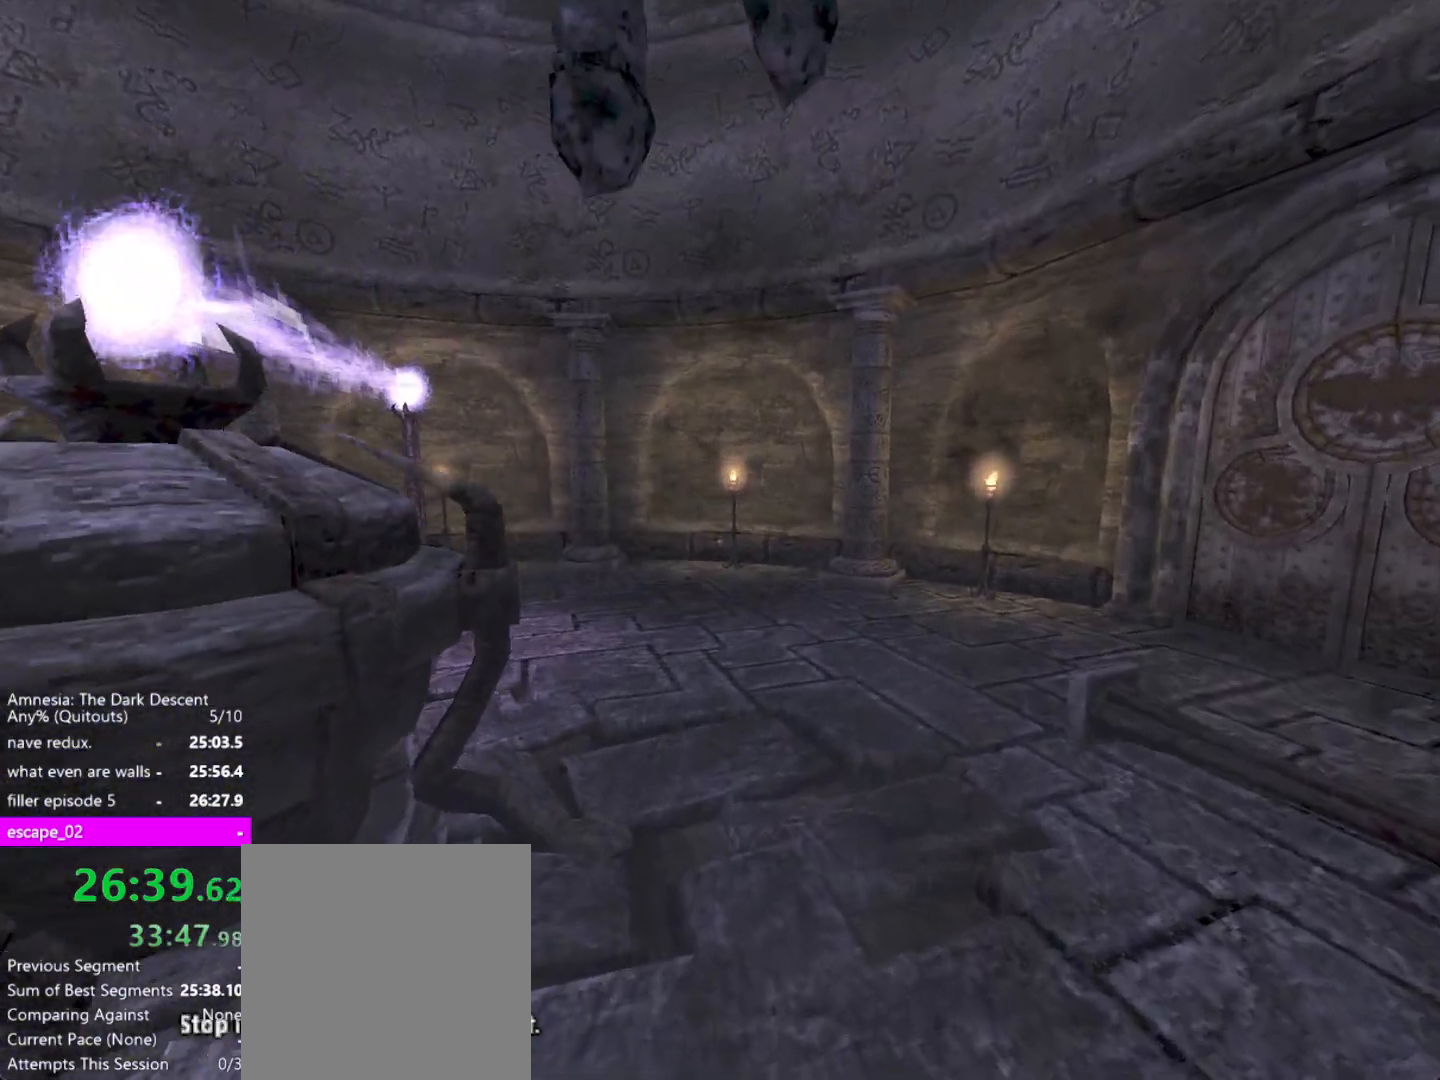
{"keys": ["down", "shift", "w"], "mouse": [], "events": [[400, "down", "down"]]}
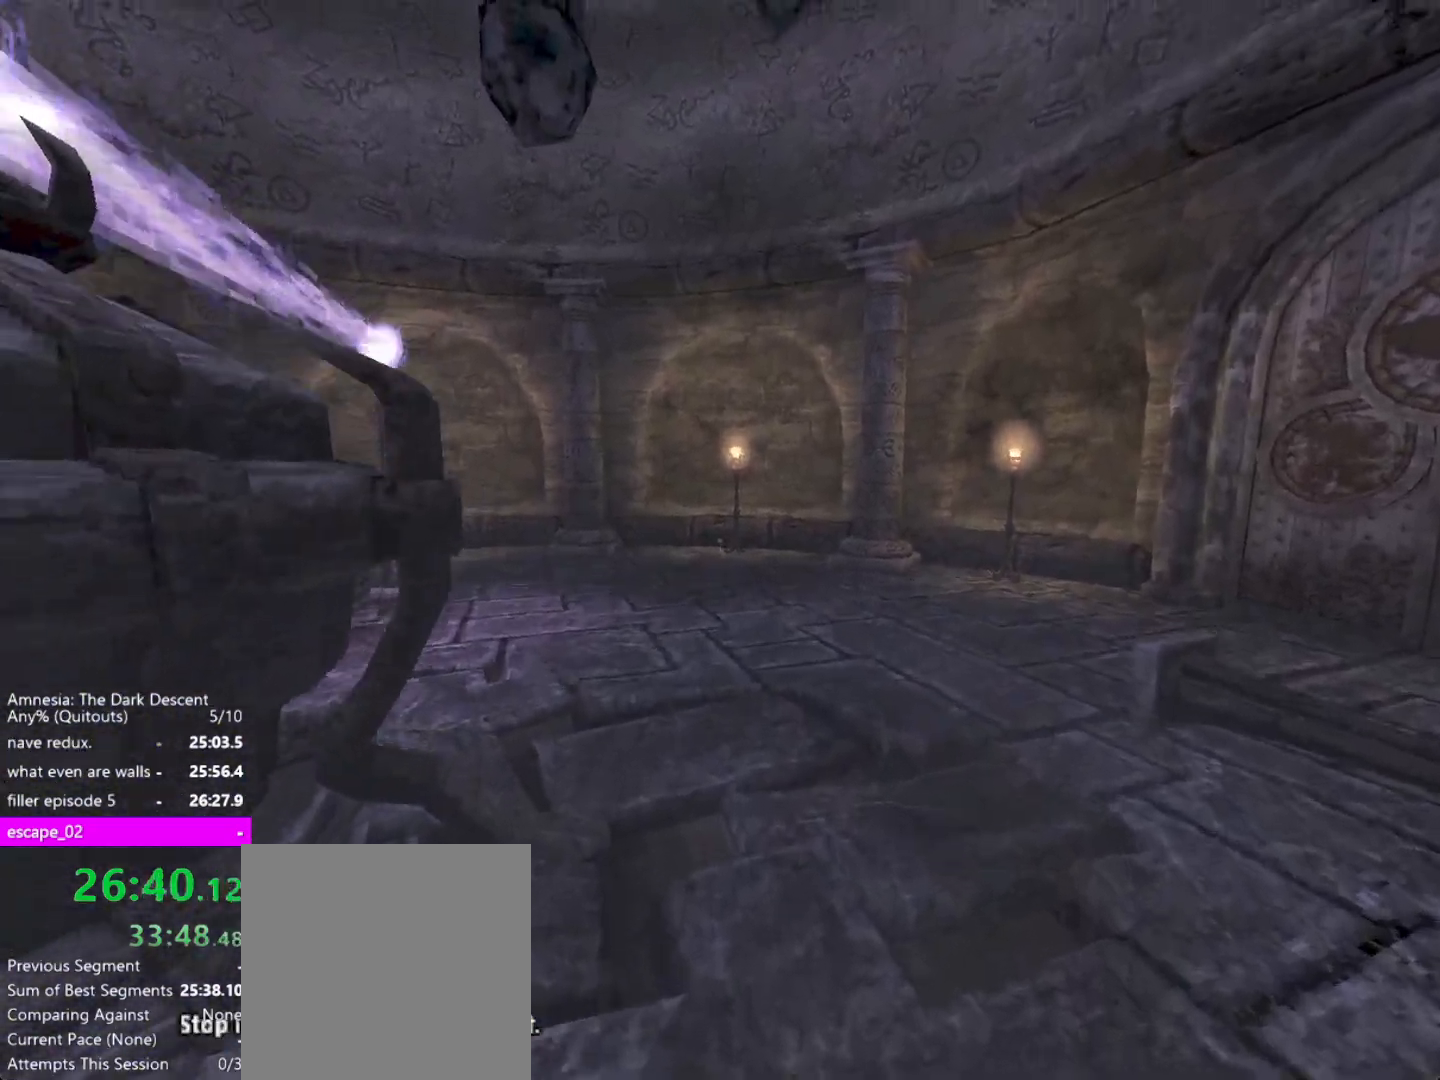
{"keys": ["shift", "w"], "mouse": [], "events": [[83, "down", "up"], [183, "down", "down"], [233, "down", "up"]]}
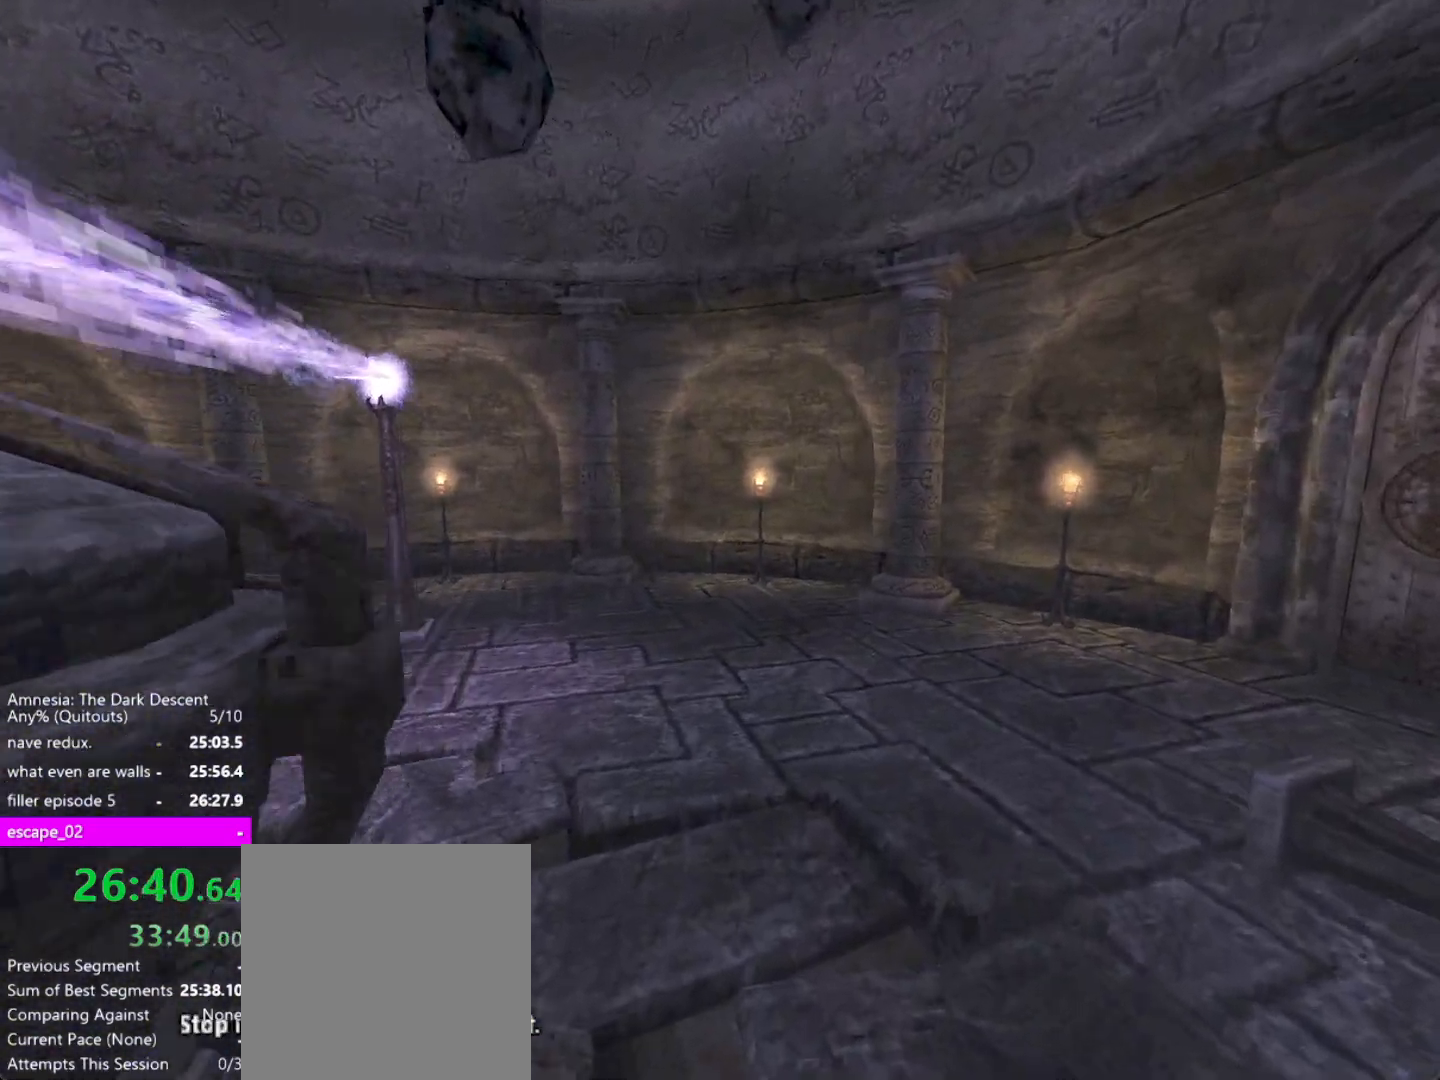
{"keys": ["shift", "up", "w"], "mouse": [], "events": [[333, "up", "down"]]}
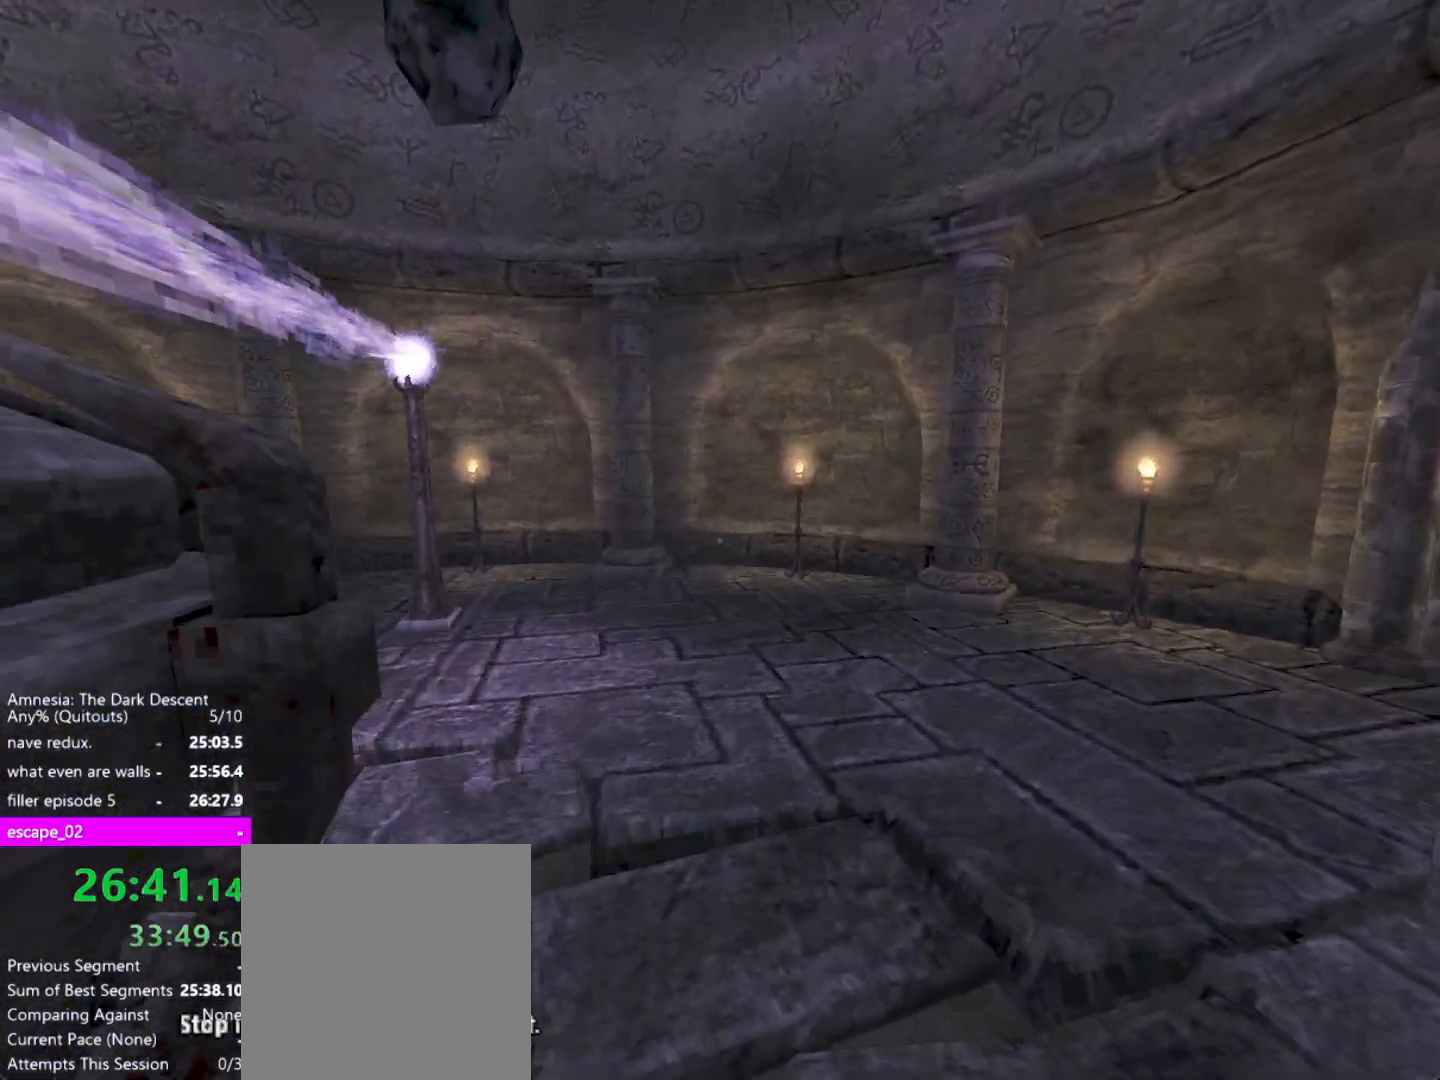
{"keys": ["shift", "w"], "mouse": [], "events": [[33, "up", "up"], [83, "up", "down"], [117, "up", "up"]]}
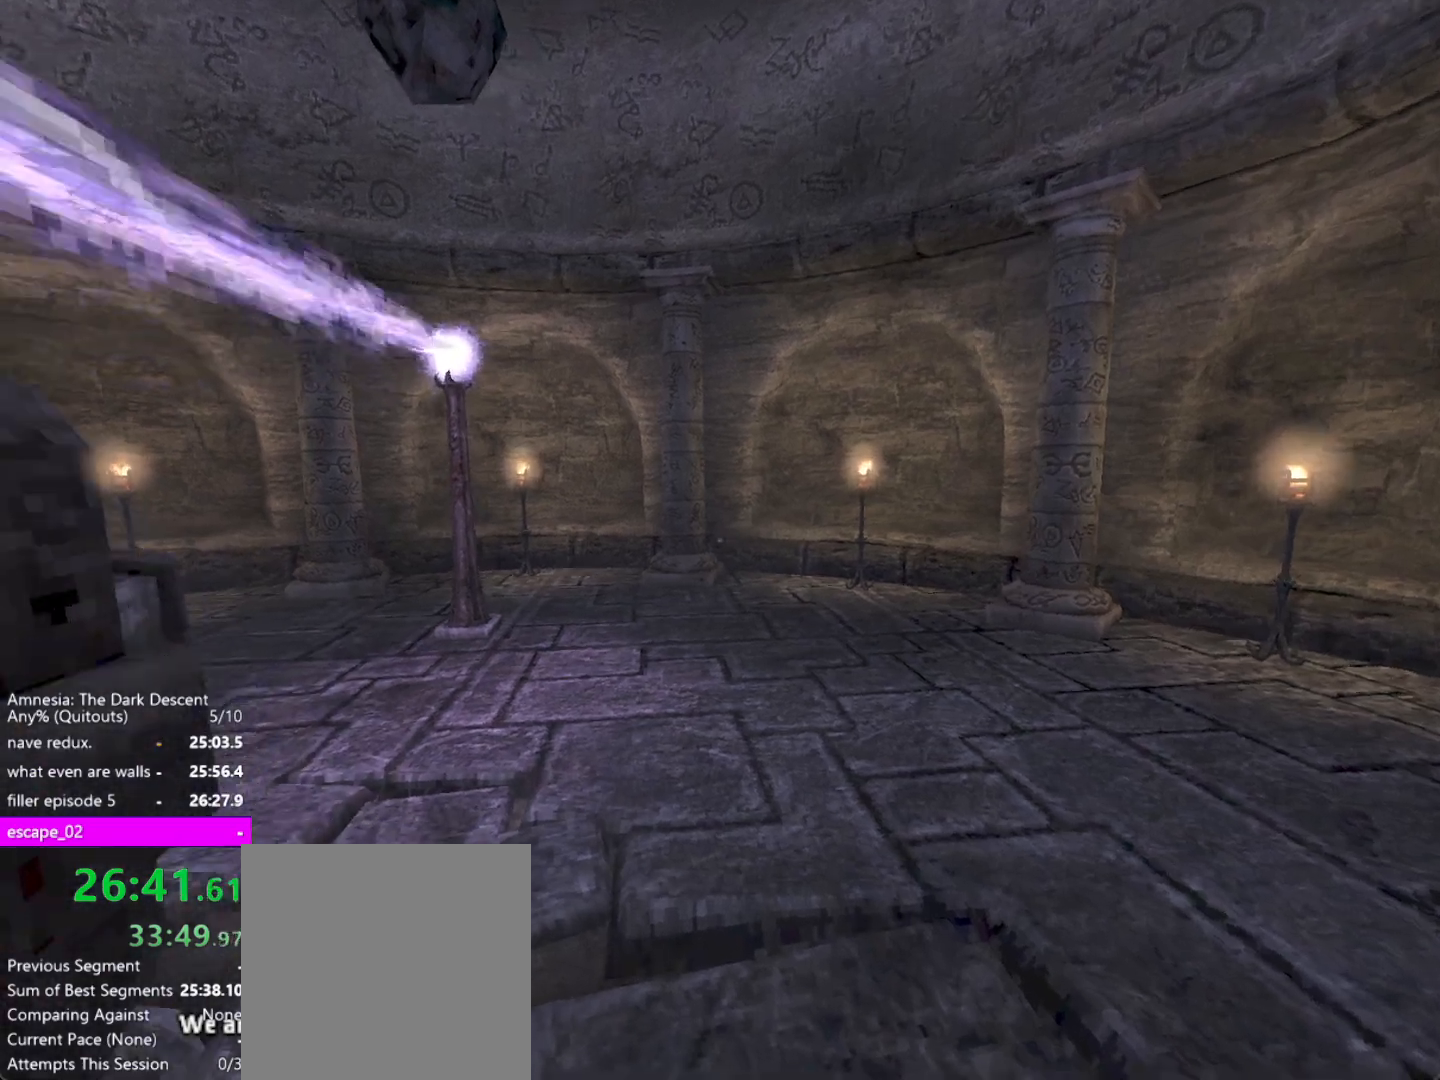
{"keys": ["shift", "w"], "mouse": [], "events": [[183, "down", "down"], [467, "down", "up"]]}
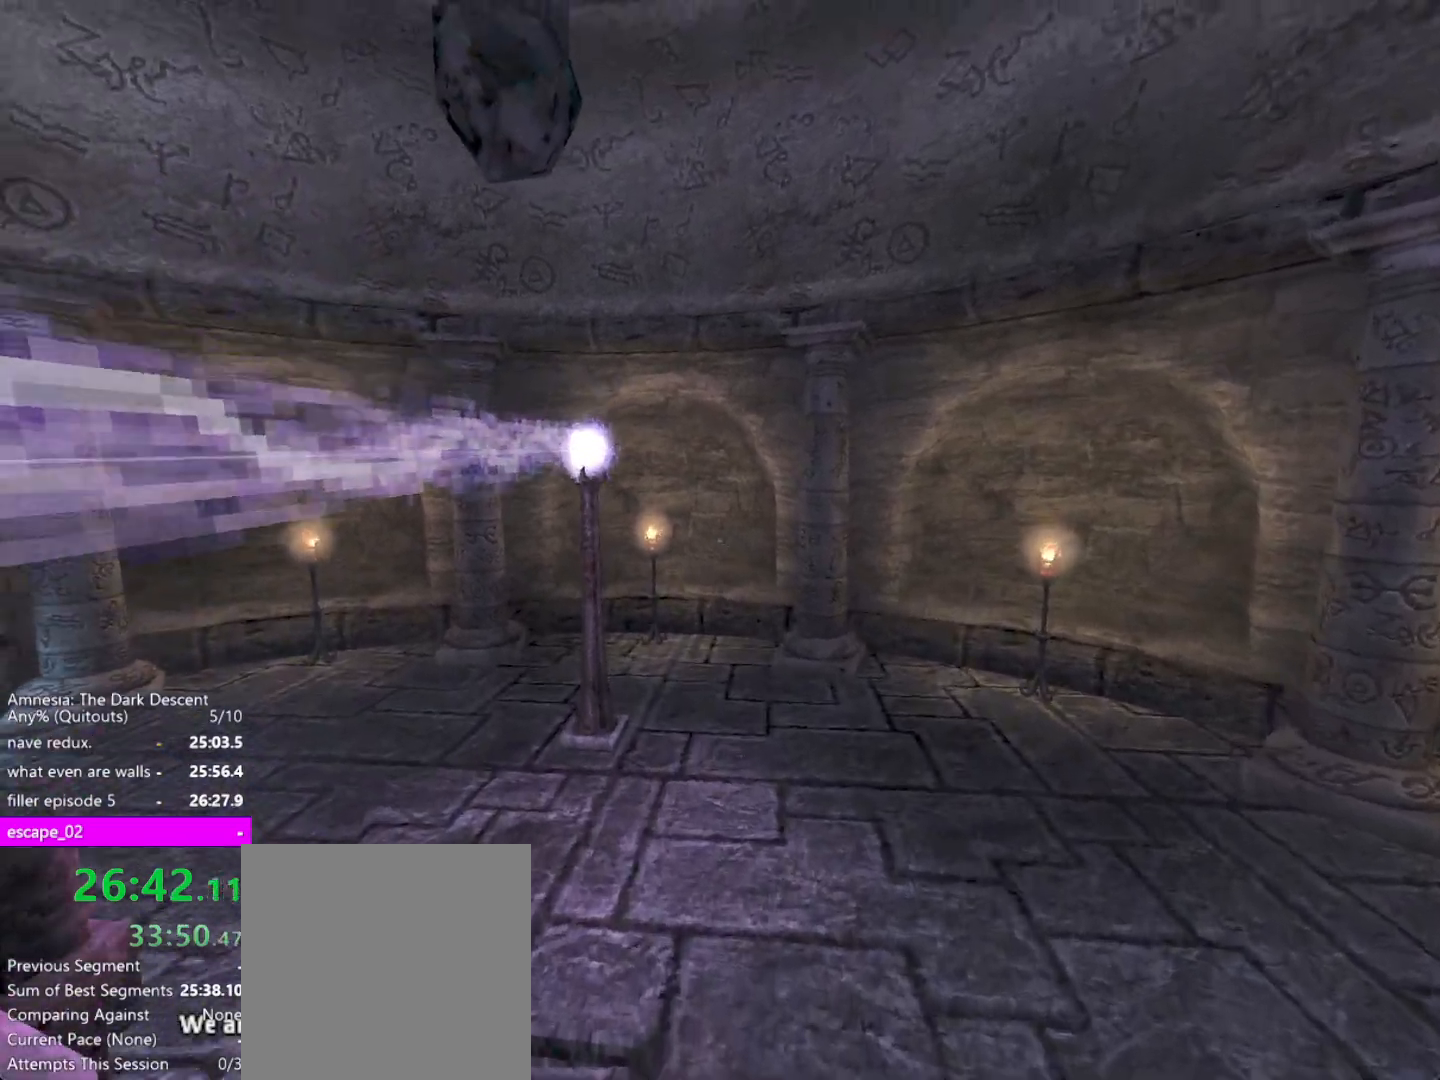
{"keys": ["shift", "w"], "mouse": [], "events": []}
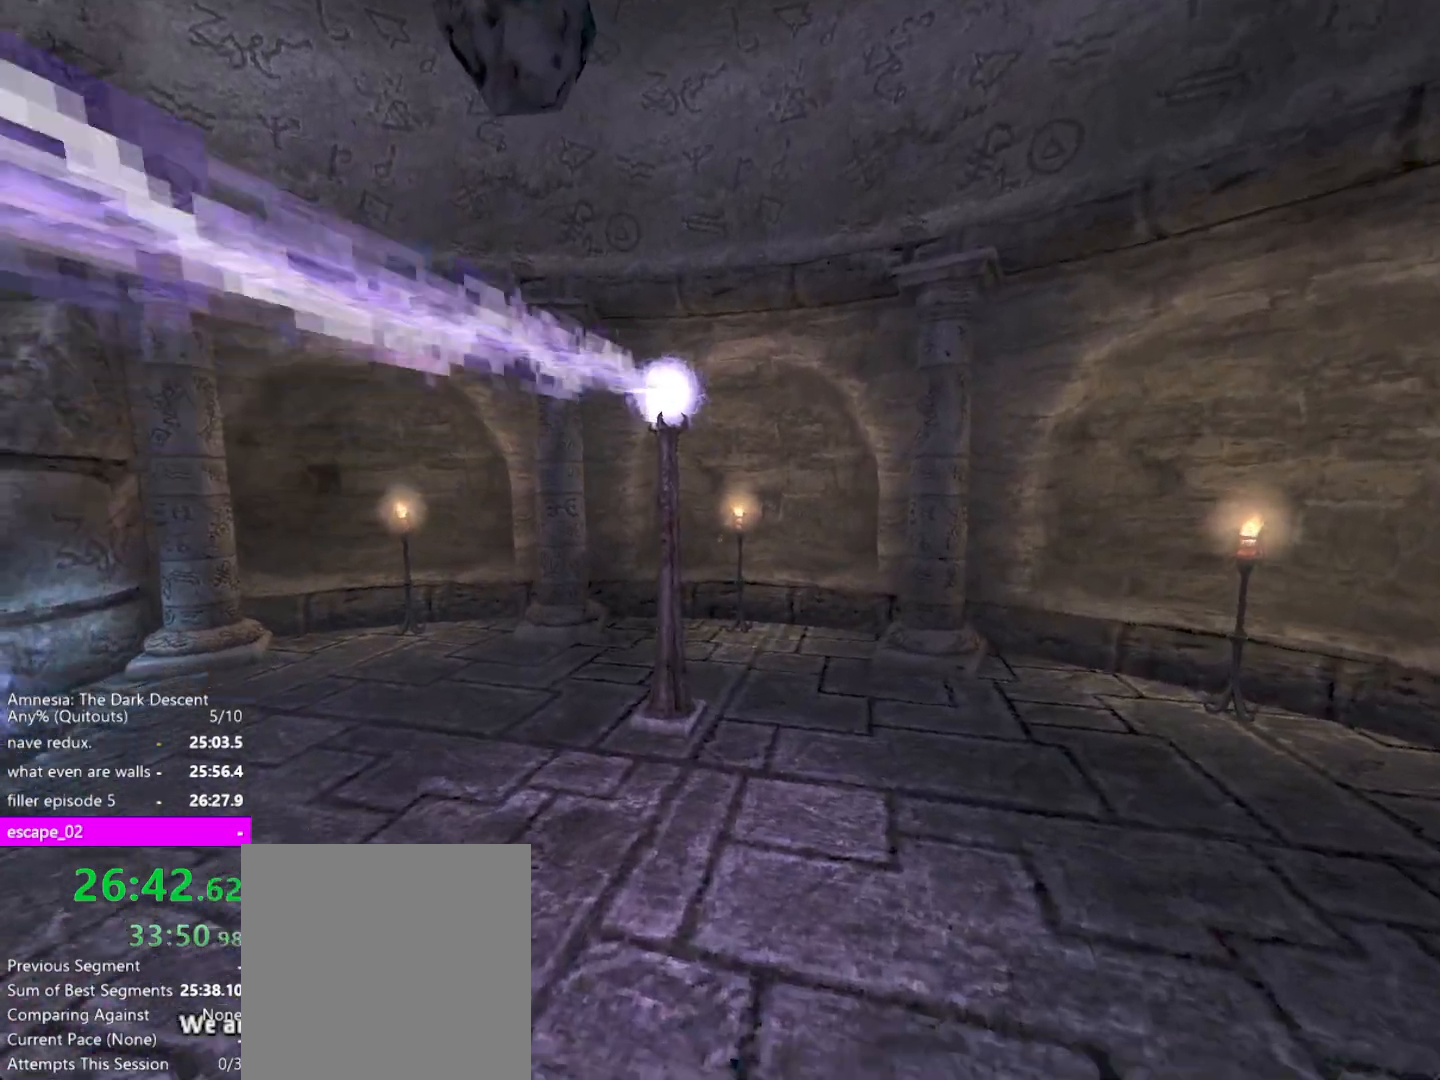
{"keys": ["shift", "w"], "mouse": [], "events": []}
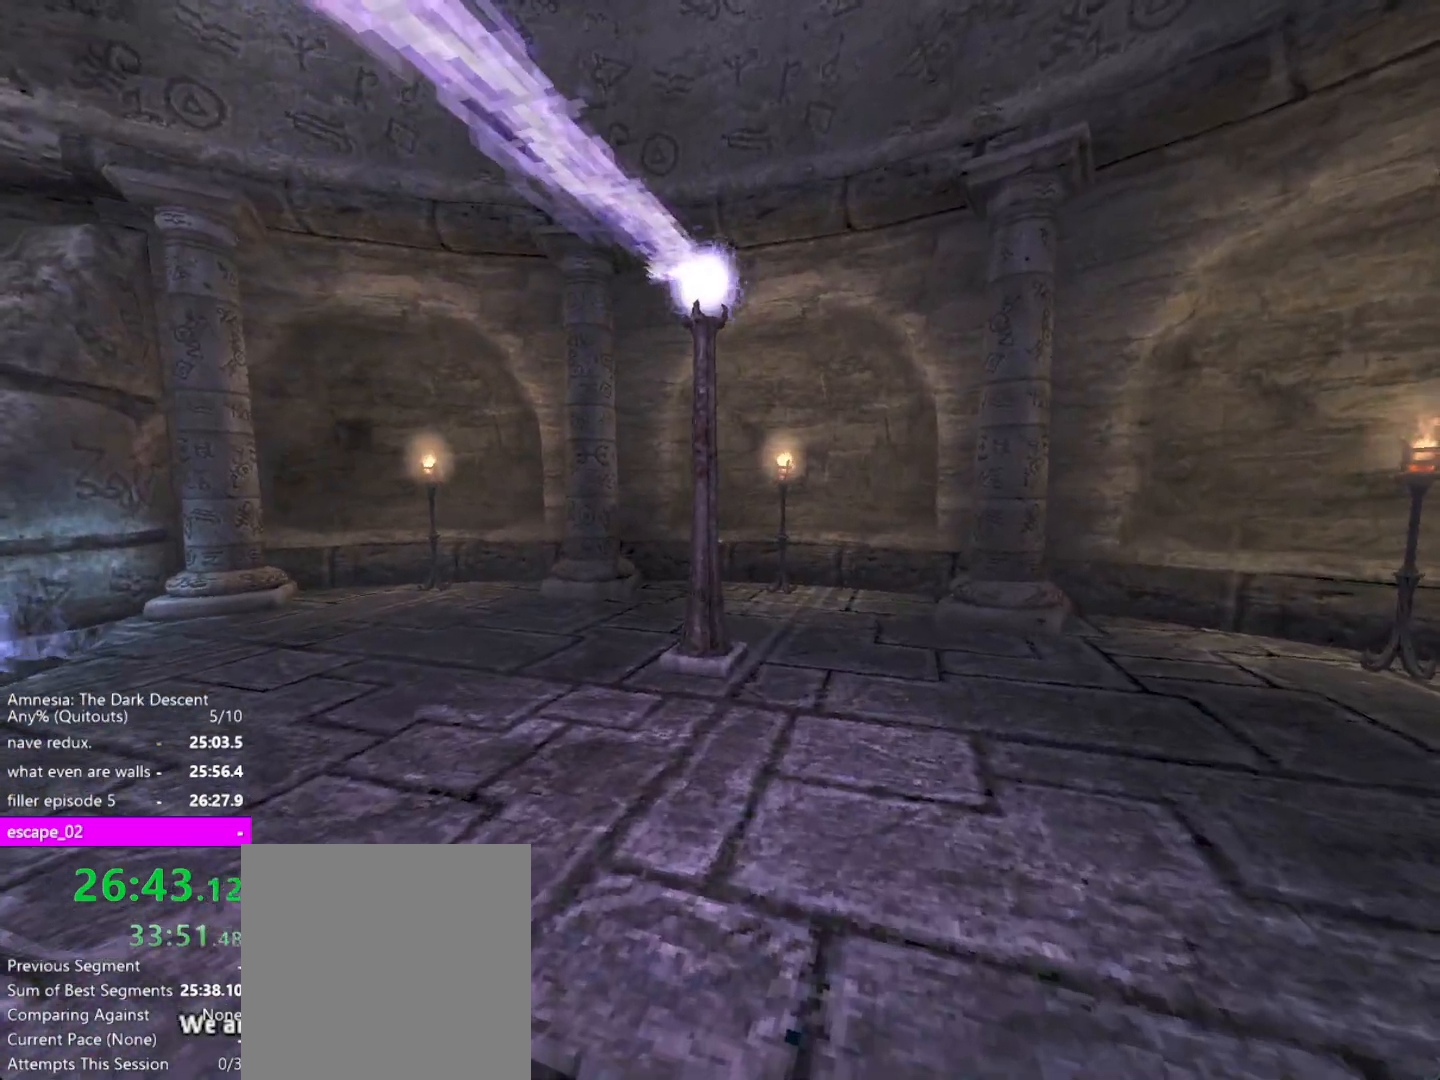
{"keys": ["shift", "up", "w"], "mouse": [], "events": [[283, "up", "down"]]}
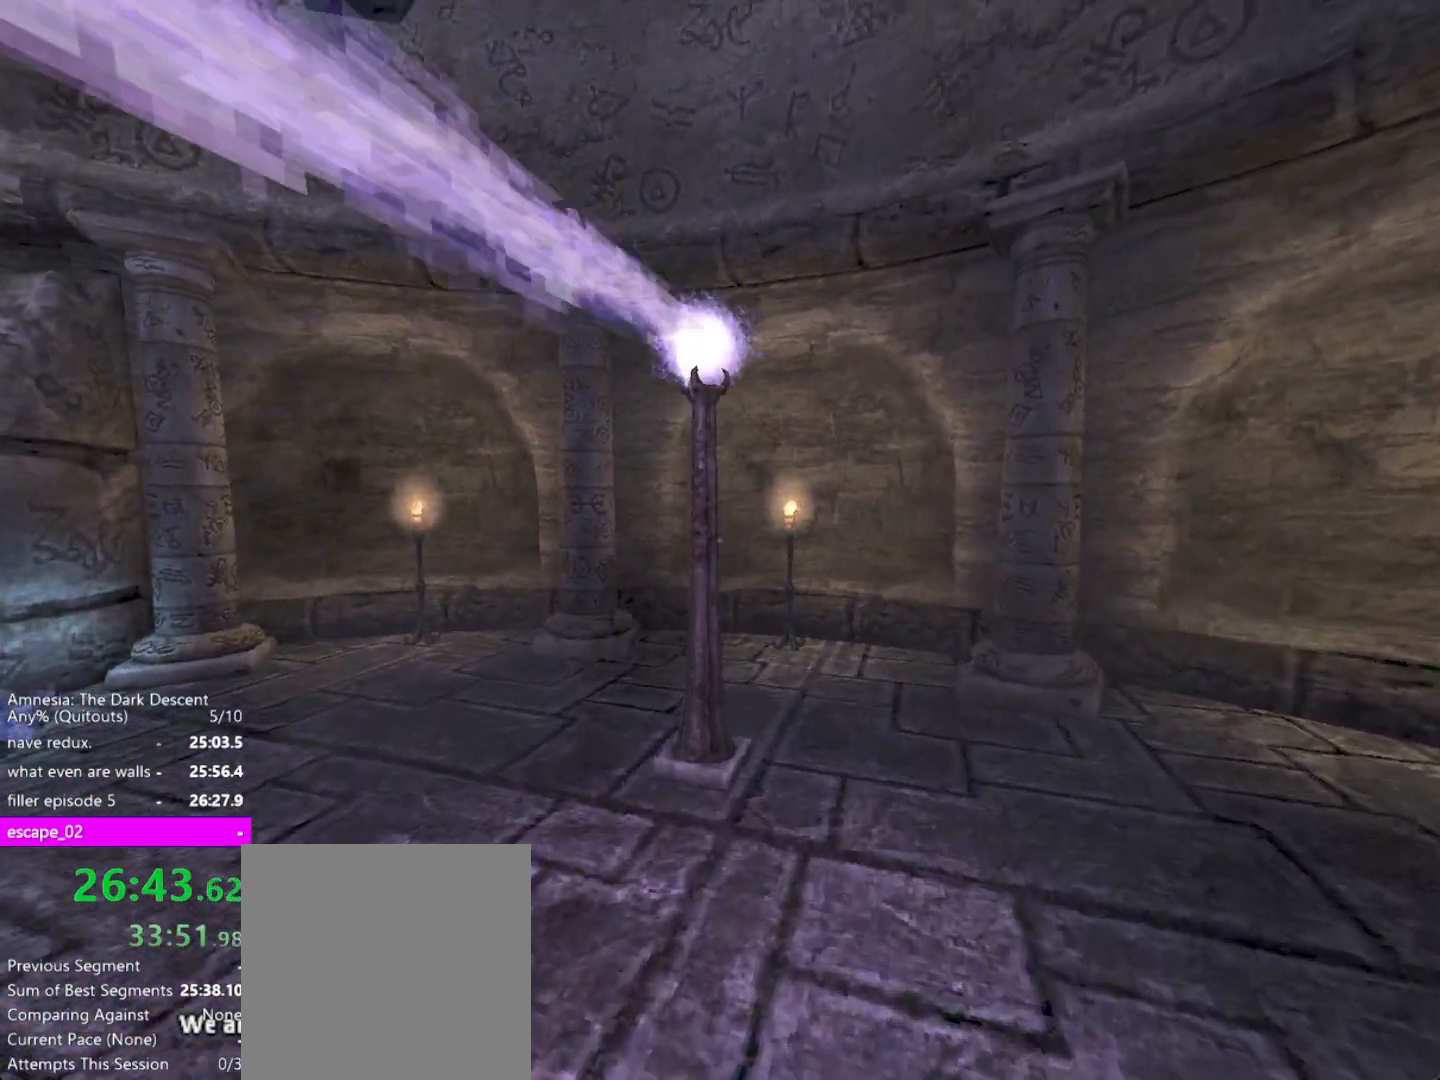
{"keys": ["shift", "w"], "mouse": [], "events": [[17, "up", "up"]]}
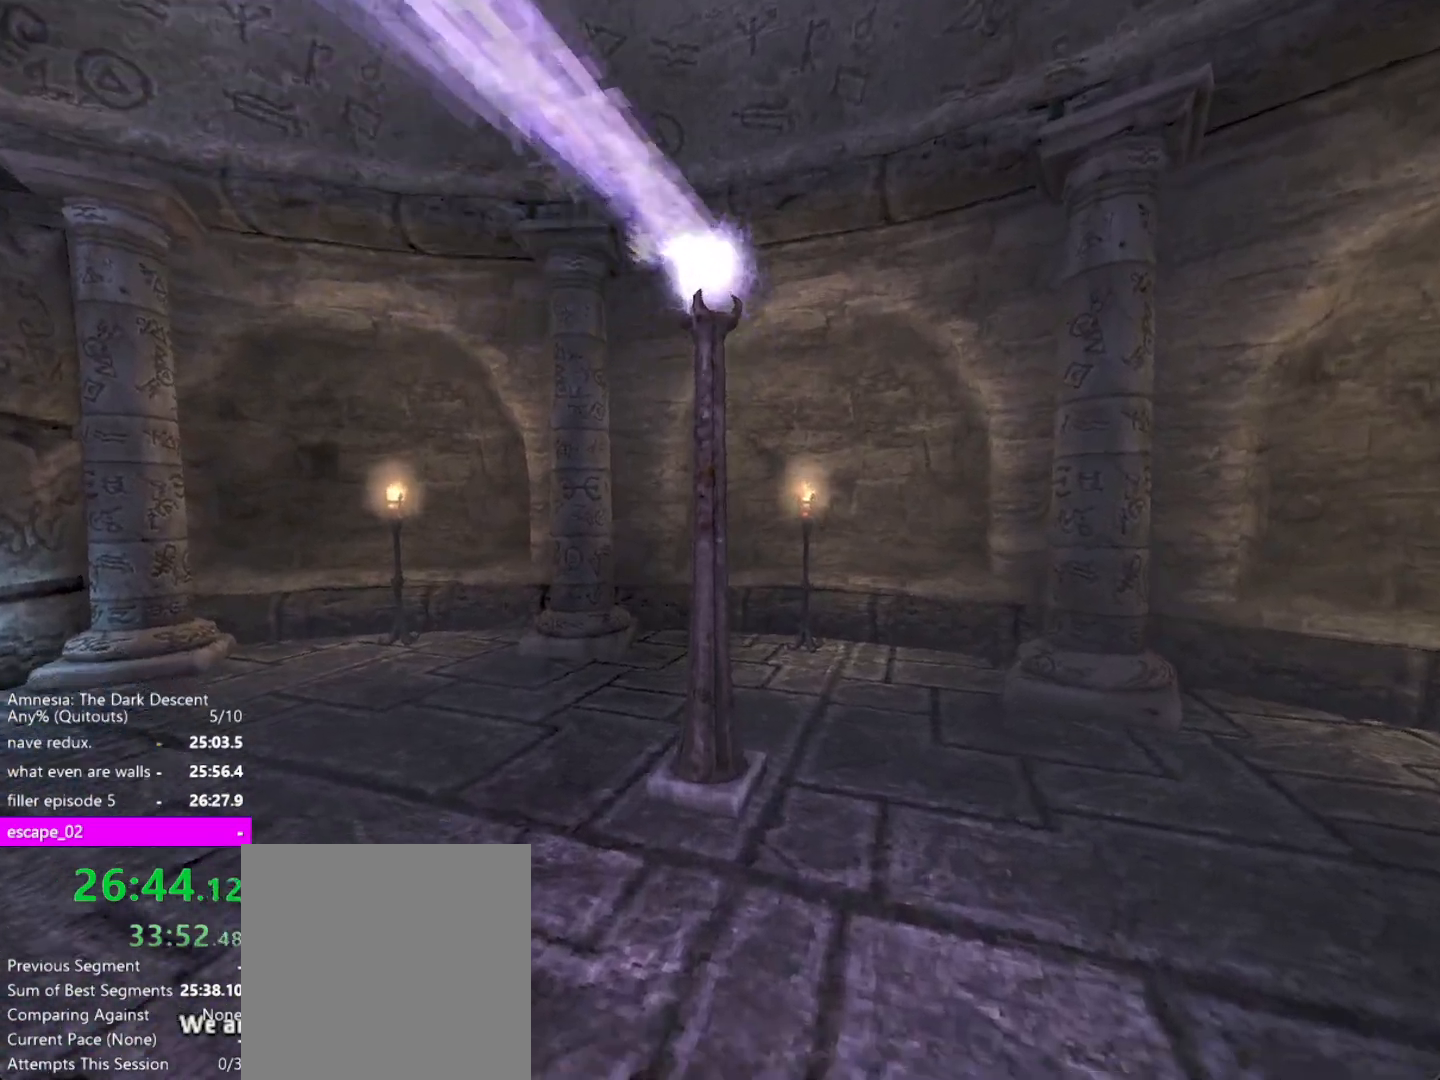
{"keys": ["shift", "w"], "mouse": [], "events": []}
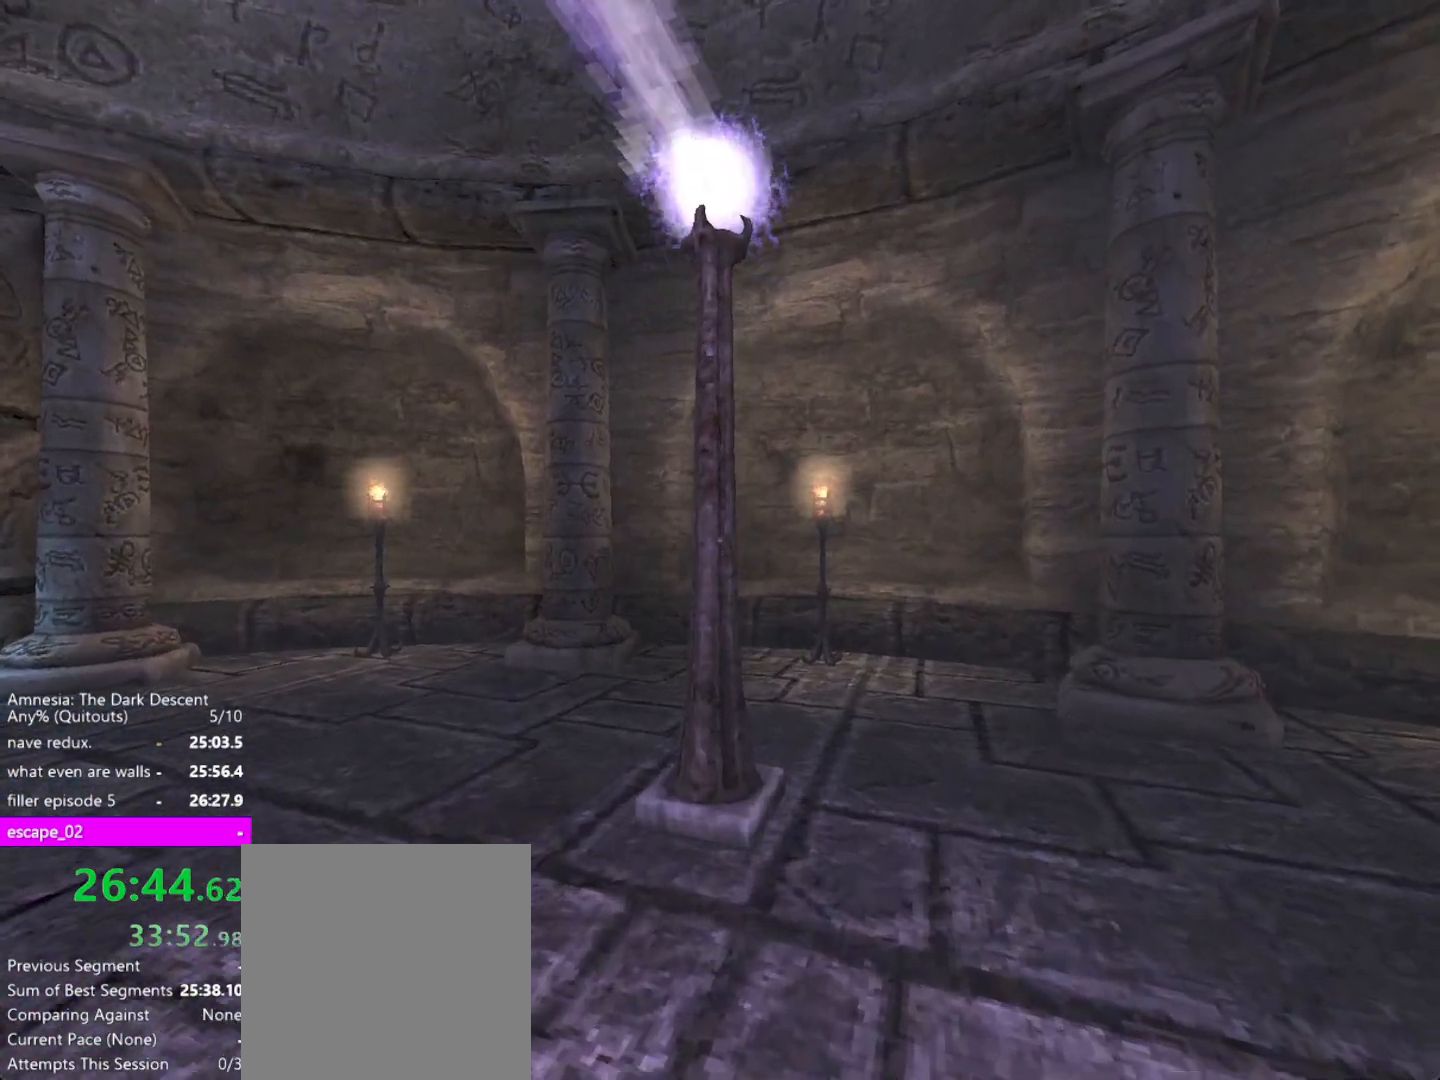
{"keys": ["shift", "w"], "mouse": [], "events": []}
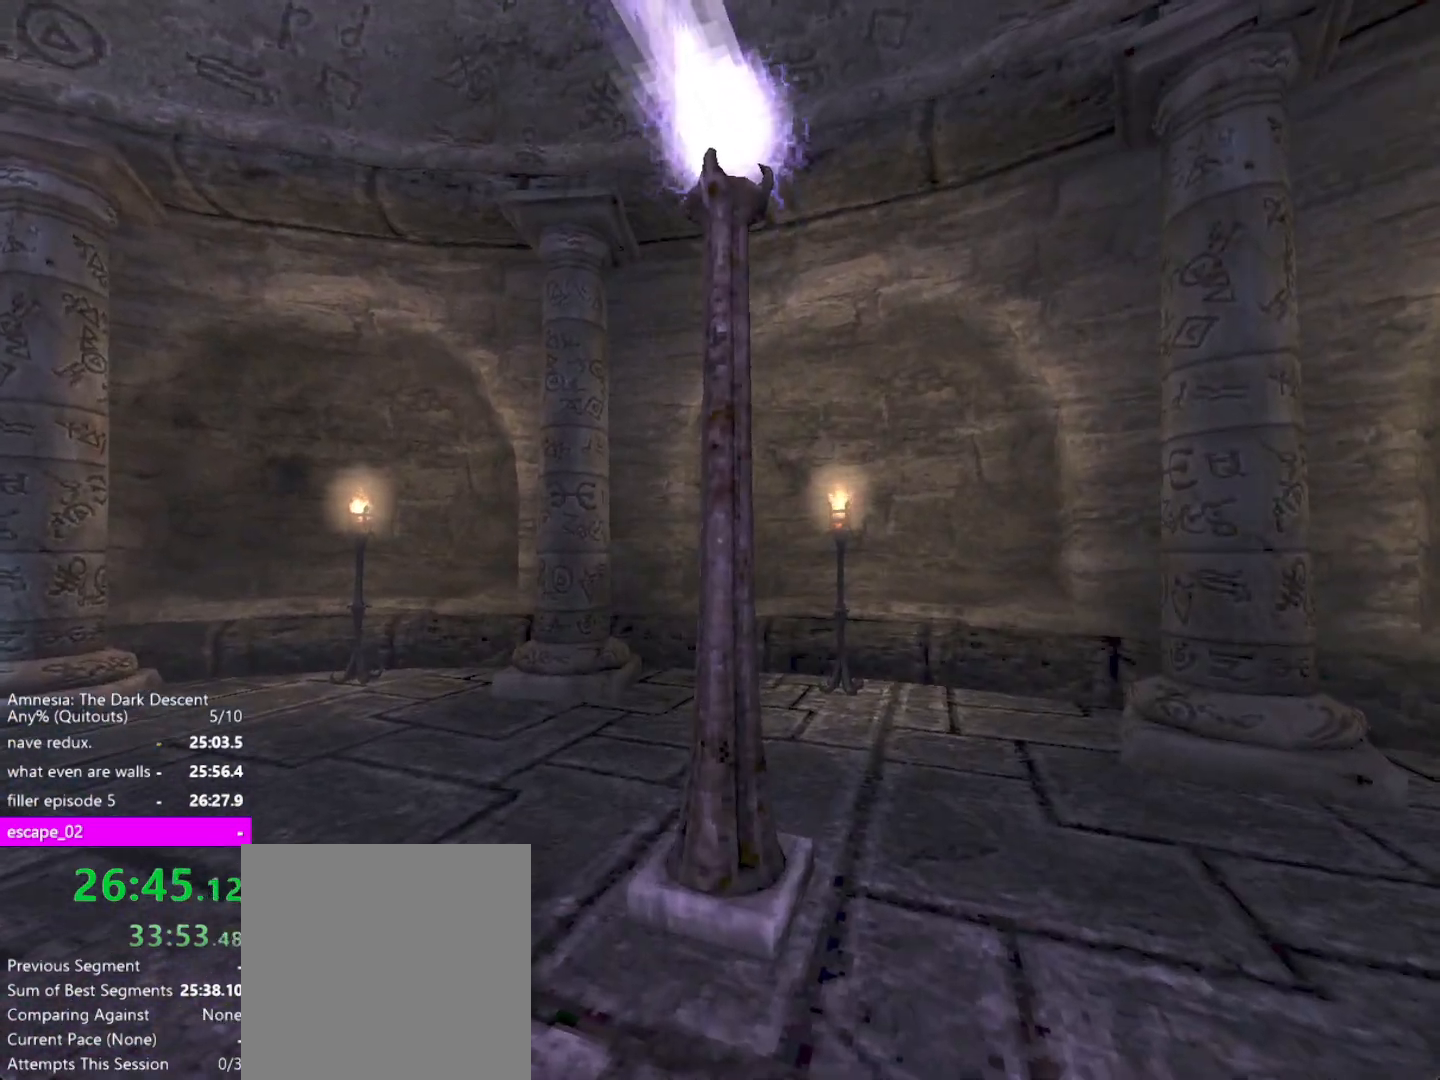
{"keys": ["shift", "w"], "mouse": [], "events": []}
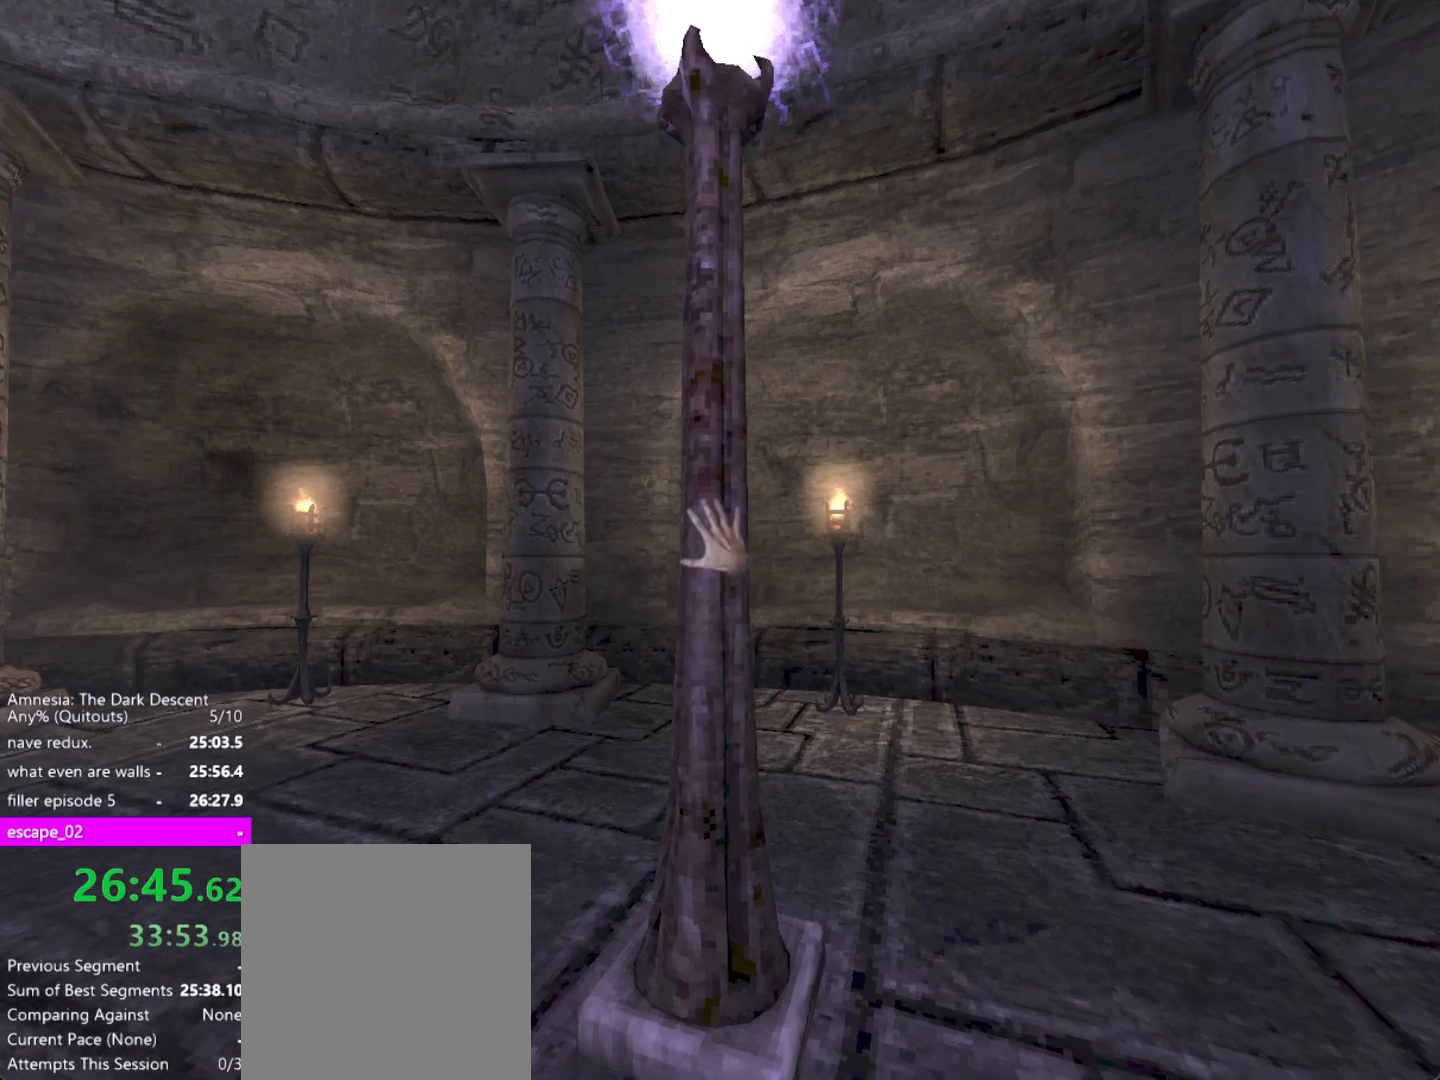
{"keys": ["a", "shift", "w"], "mouse": ["left"], "events": [[217, "a", "down"], [217, "mouse_left", "down"]]}
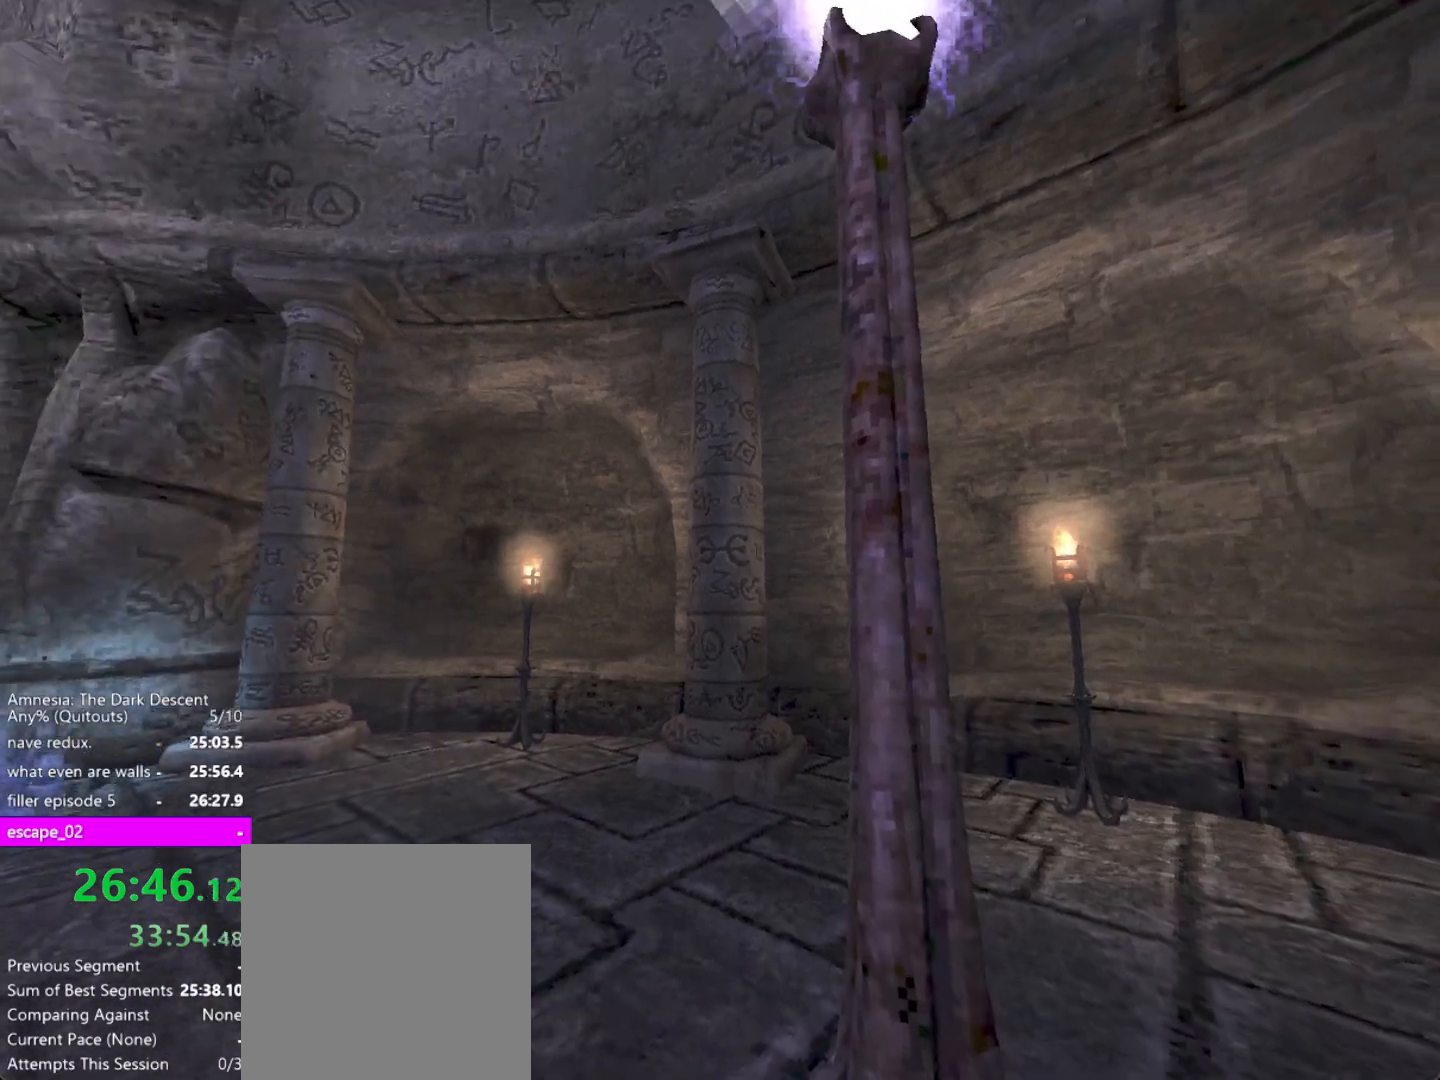
{"keys": ["a", "shift", "w"], "mouse": ["left", "right"], "events": [[467, "mouse_right", "down"]]}
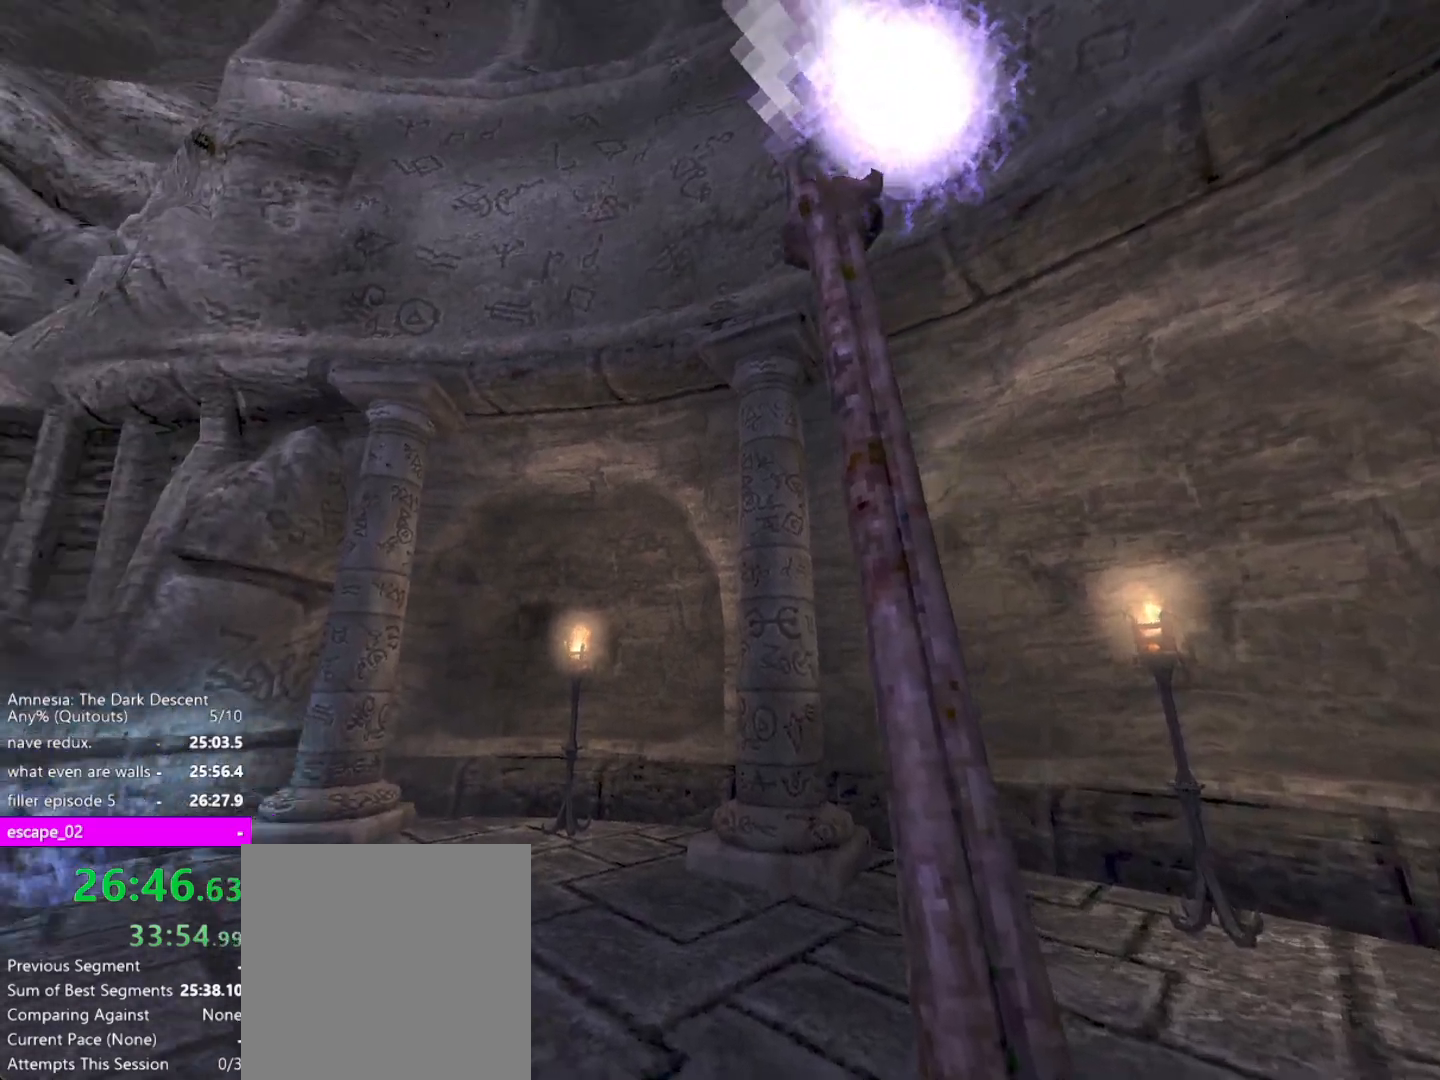
{"keys": ["shift"], "mouse": [], "events": [[100, "d", "down"], [100, "mouse_right", "up"], [150, "a", "up"], [150, "mouse_left", "up"], [383, "w", "up"], [433, "d", "up"]]}
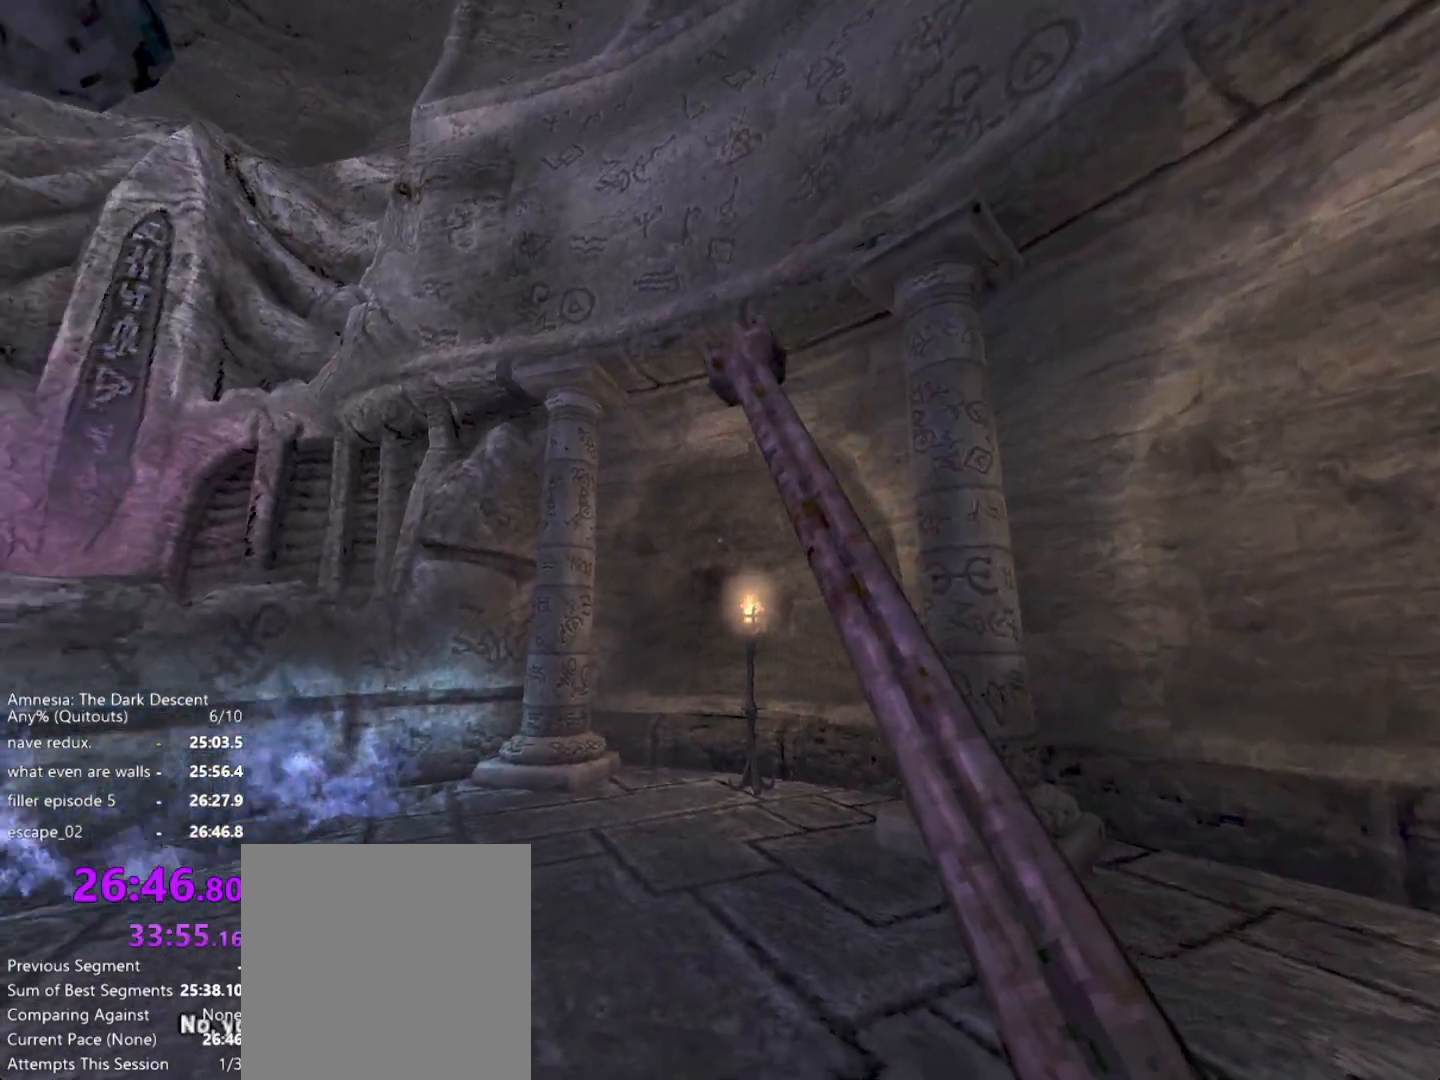
{"keys": ["s", "shift"], "mouse": [], "events": [[400, "s", "down"]]}
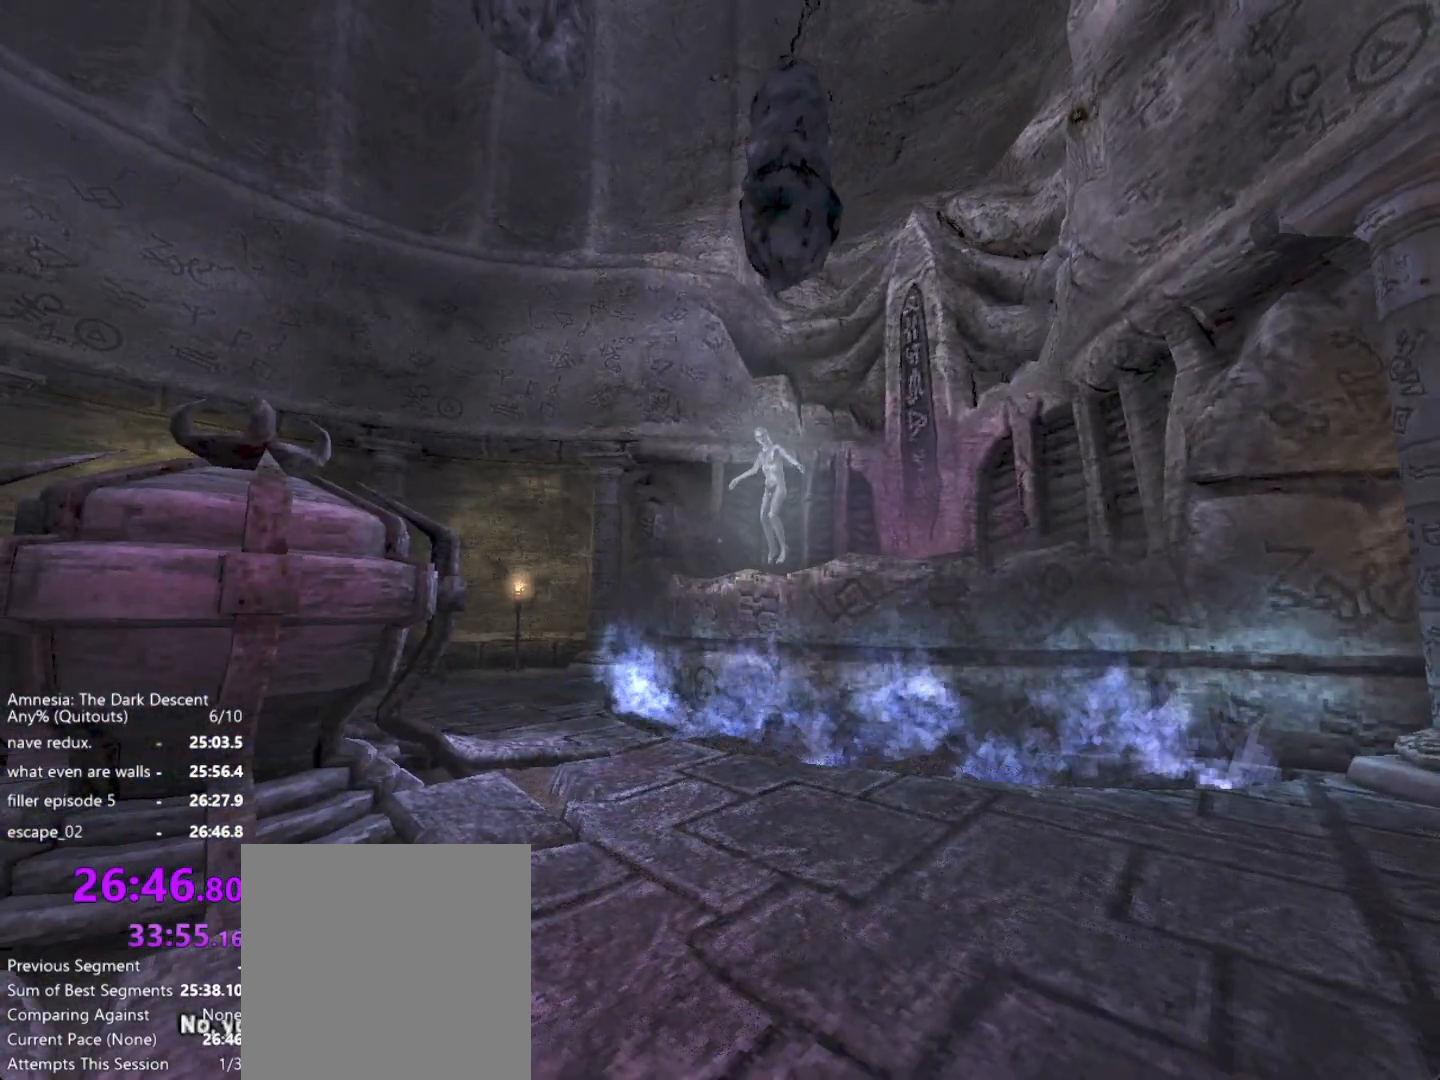
{"keys": [], "mouse": [], "events": [[183, "shift", "up"], [233, "s", "up"]]}
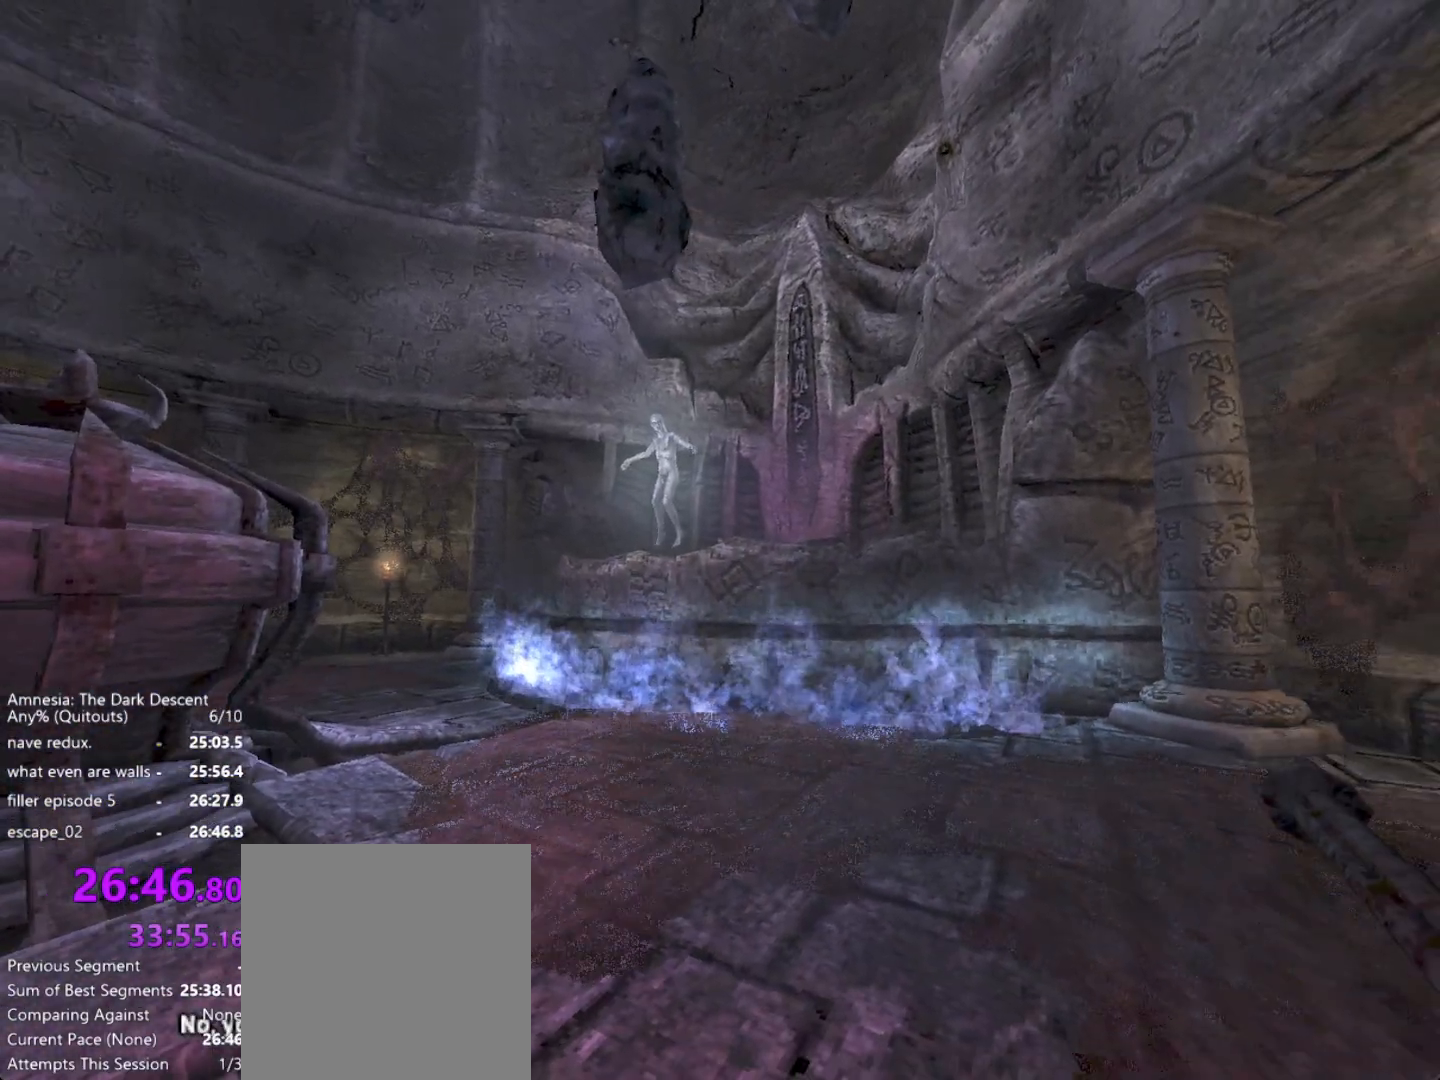
{"keys": [], "mouse": [], "events": []}
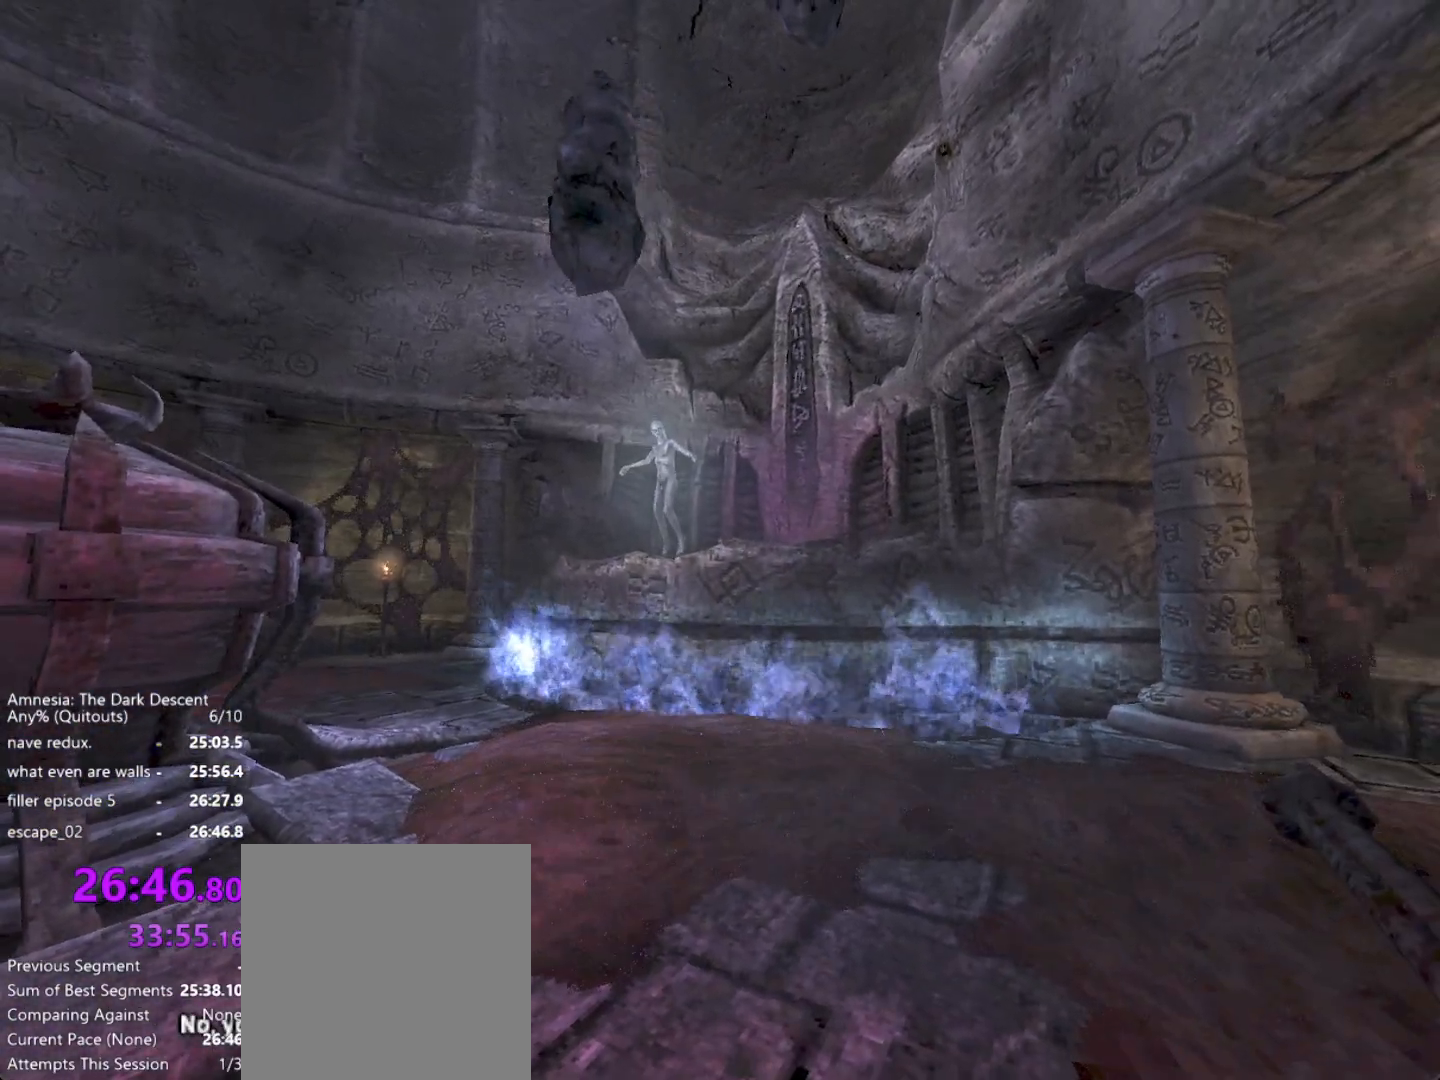
{"keys": [], "mouse": [], "events": []}
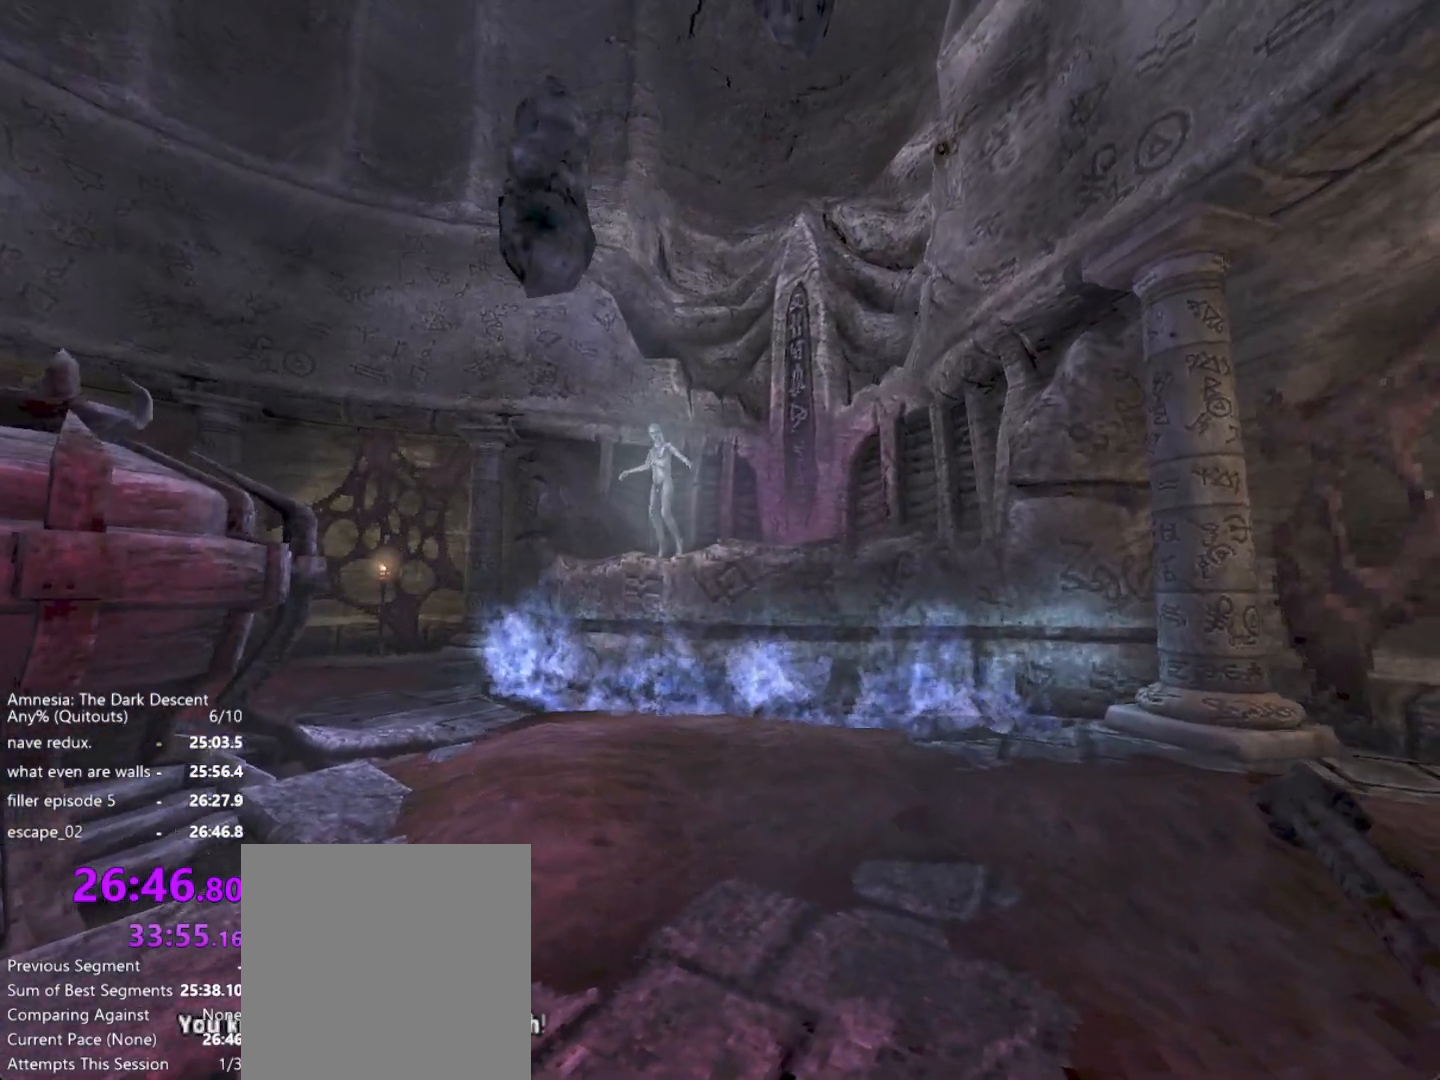
{"keys": [], "mouse": [], "events": []}
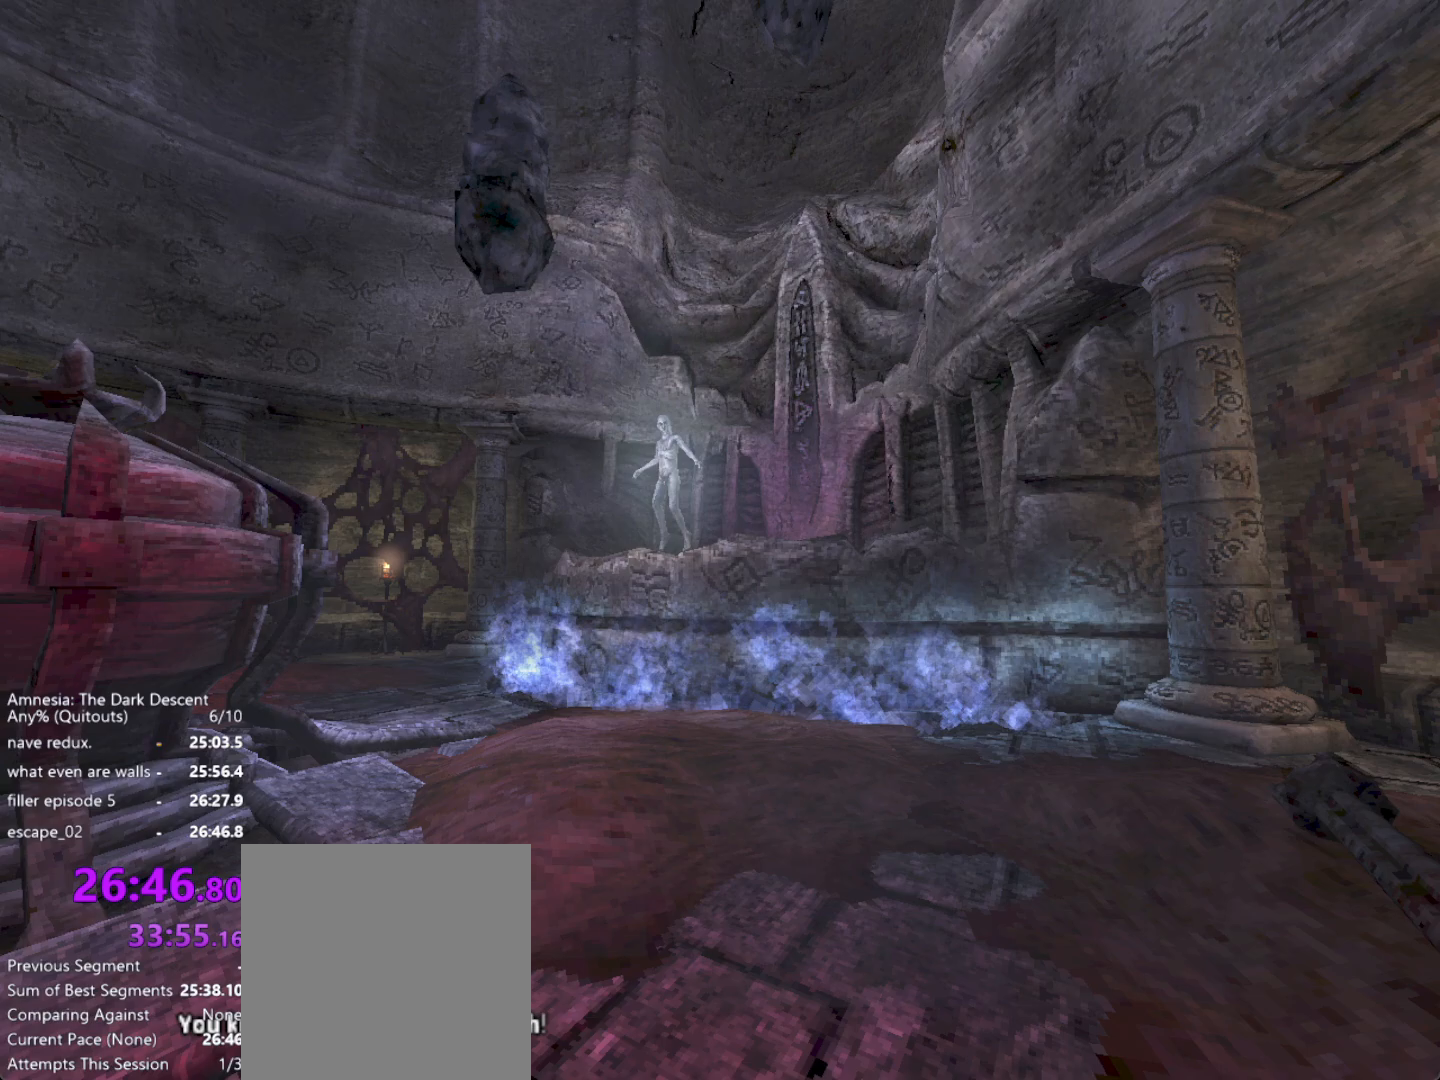
{"keys": [], "mouse": [], "events": []}
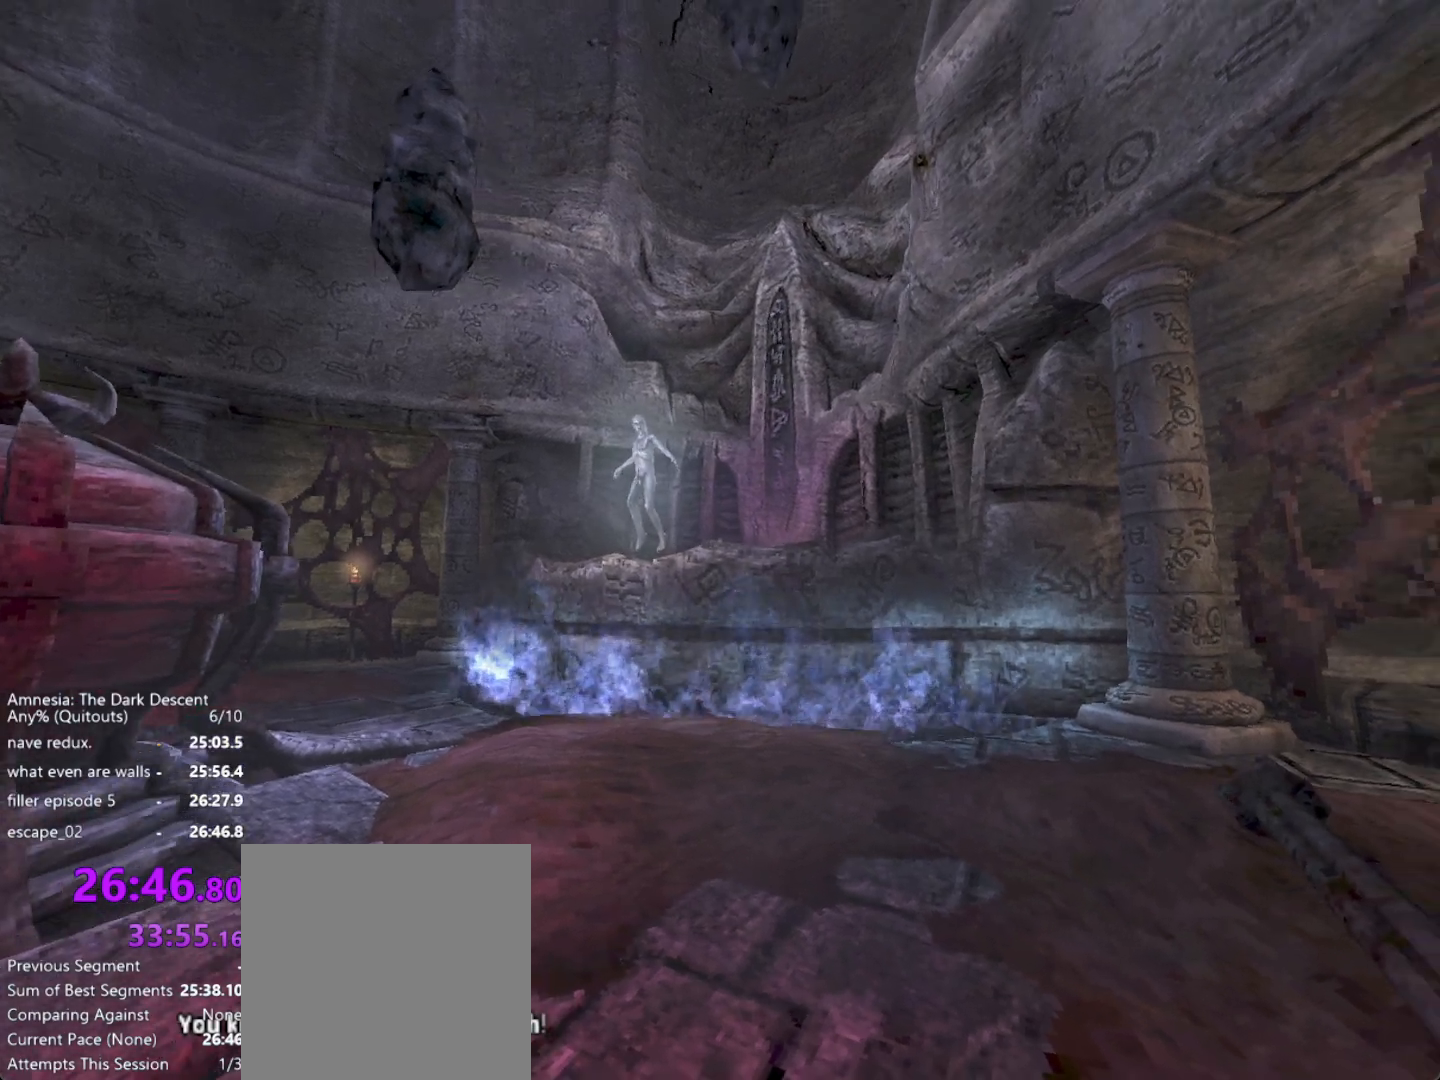
{"keys": [], "mouse": [], "events": []}
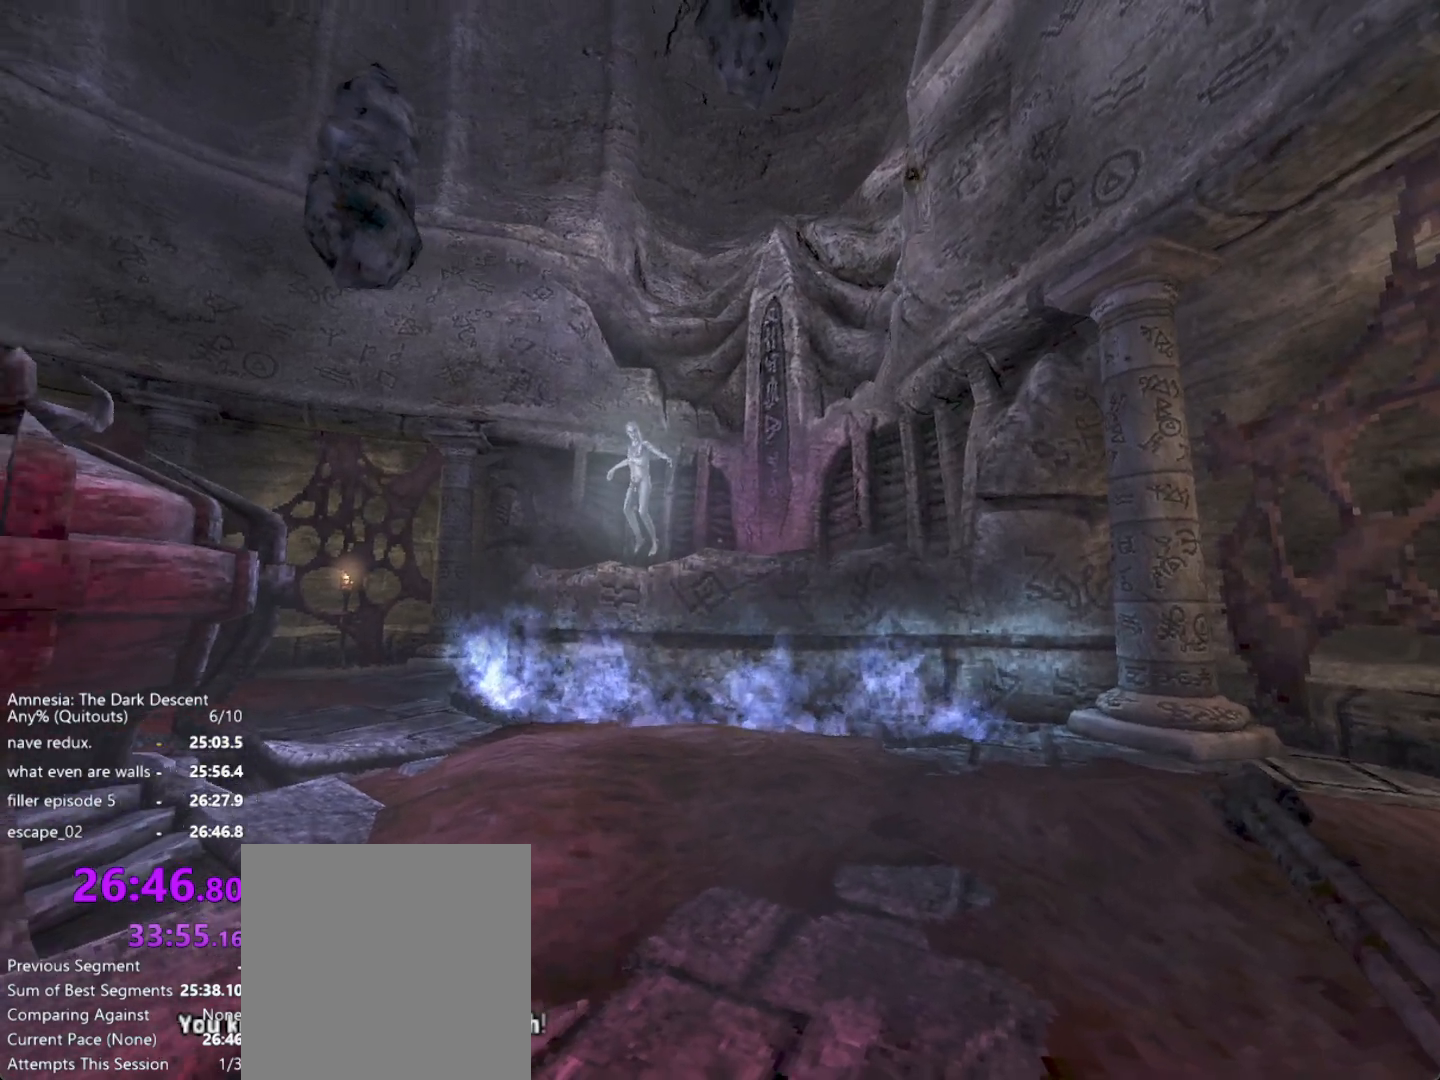
{"keys": [], "mouse": [], "events": []}